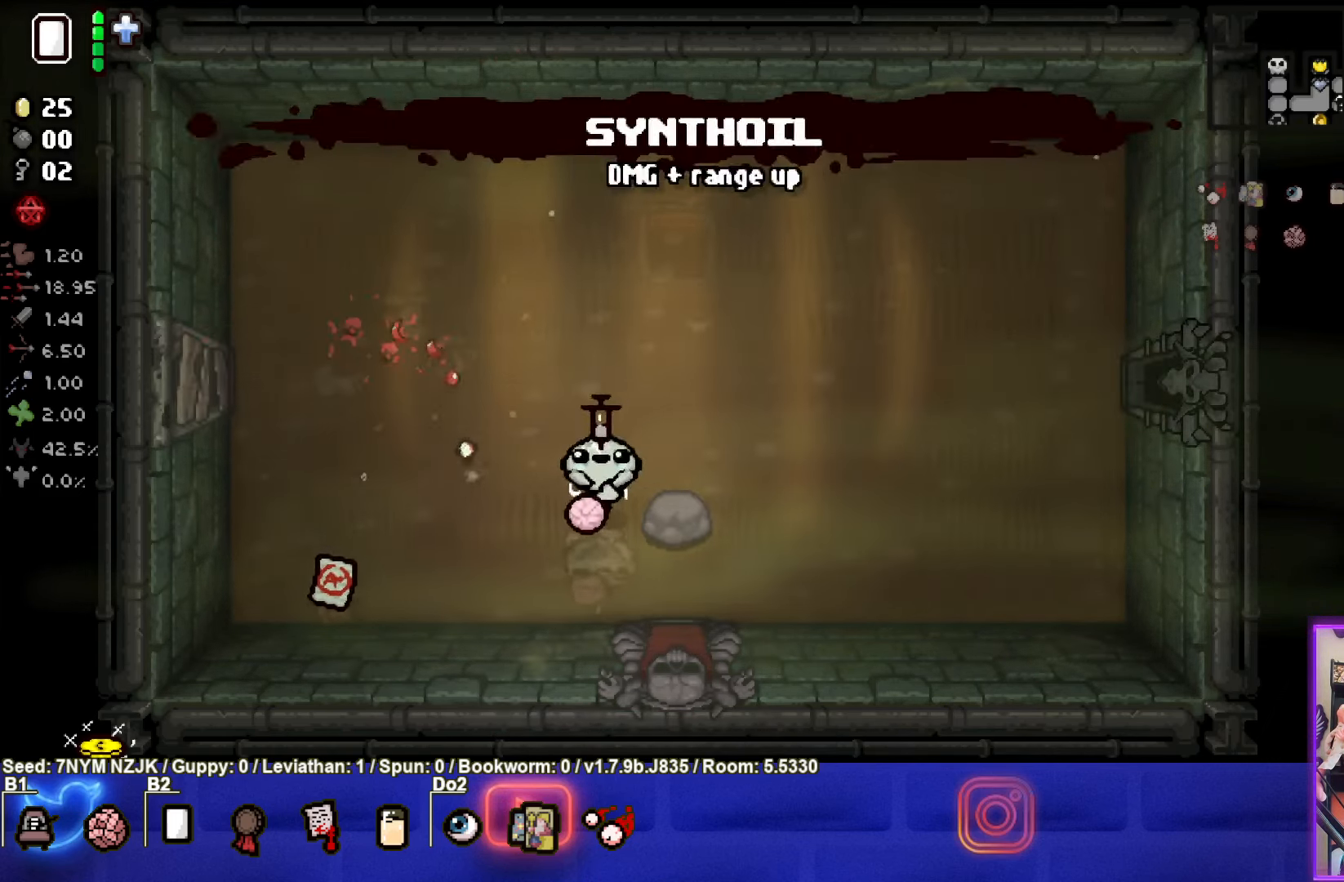
Gameplay with a controller (PlayStation layout); each line is a JSON object with the inputs held at the frame after it. "events" lists button and stick changes between this image and that frame as [ms after this image, input, new state], when the widget could be followed in between. Not read: right_stick.
{"buttons": [], "left_stick": "up-left", "events": [[250, "left_stick", "center"], [417, "left_stick", "up-left"]]}
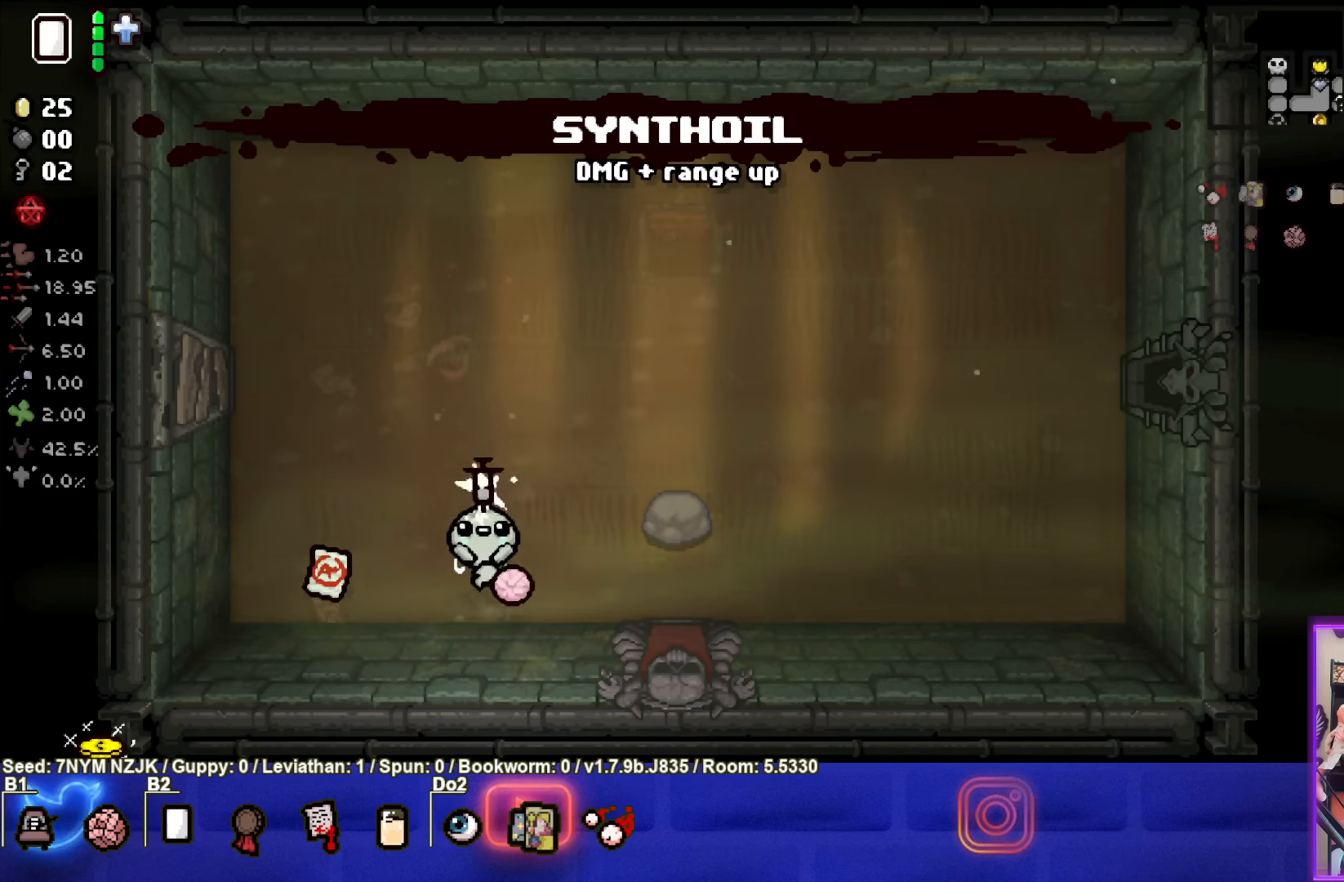
{"buttons": [], "left_stick": "down-left", "events": [[367, "left_stick", "down-left"]]}
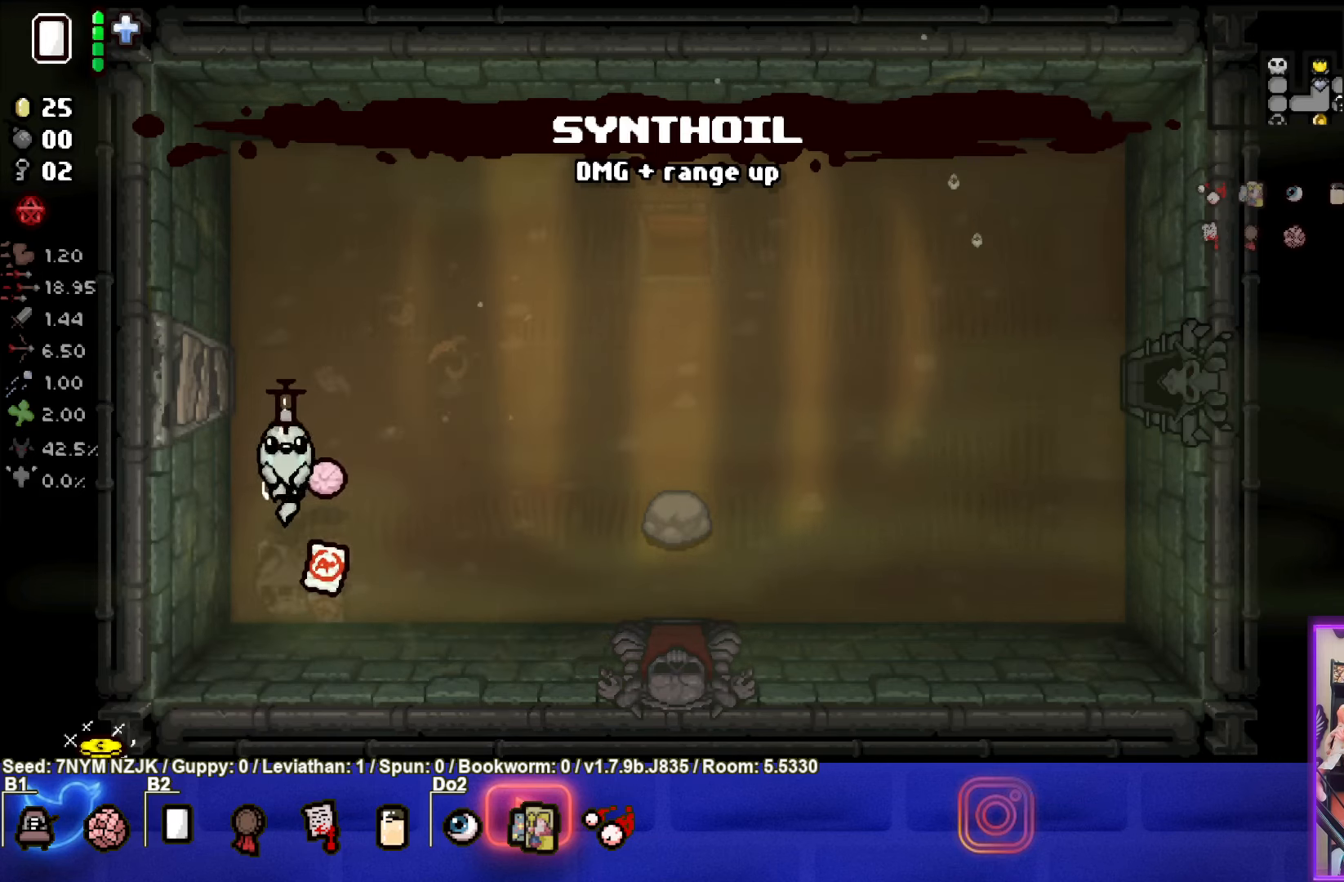
{"buttons": [], "left_stick": "right", "events": [[83, "left_stick", "down-right"], [150, "left_stick", "right"]]}
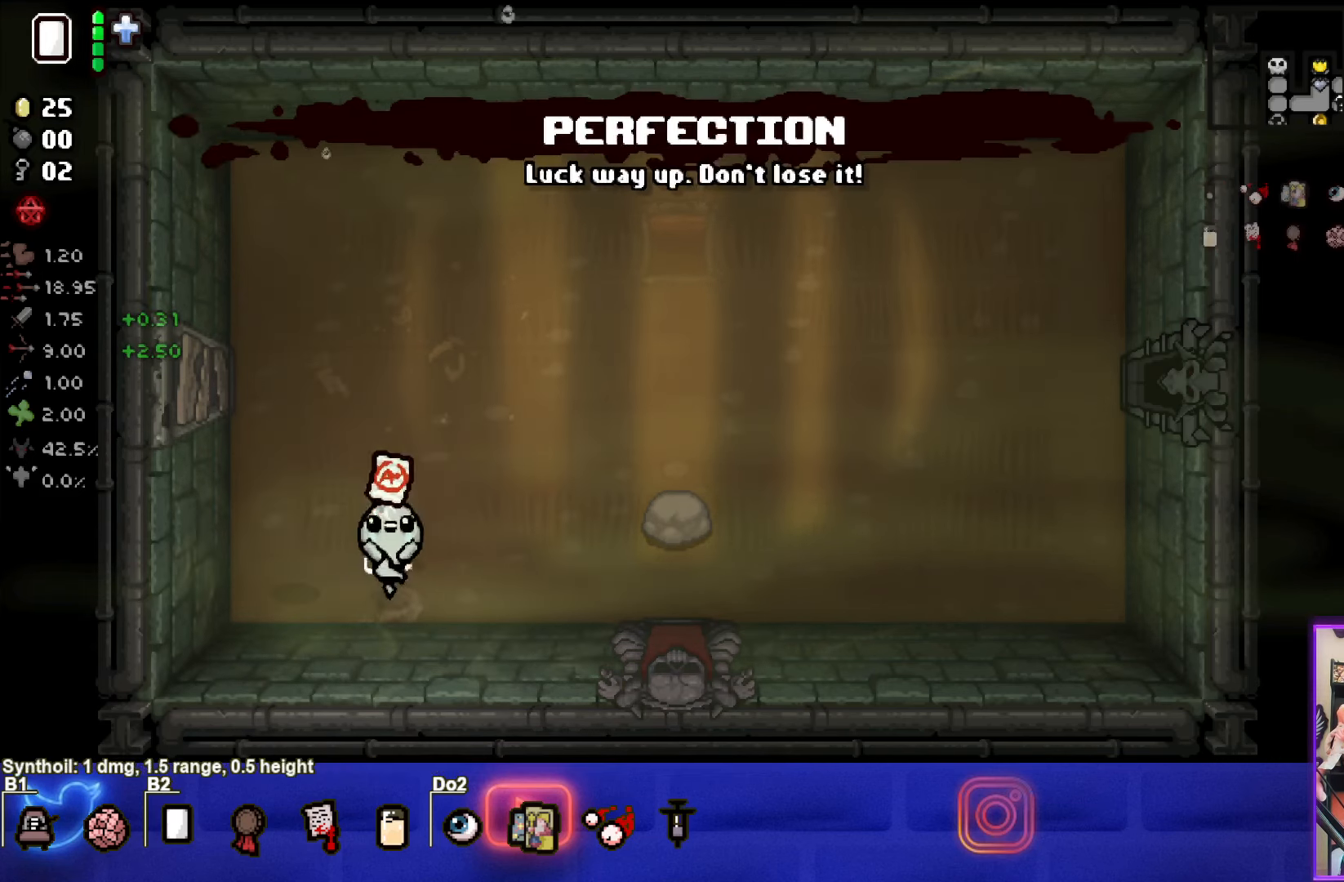
{"buttons": [], "left_stick": "up-right", "events": [[67, "left_stick", "up-right"]]}
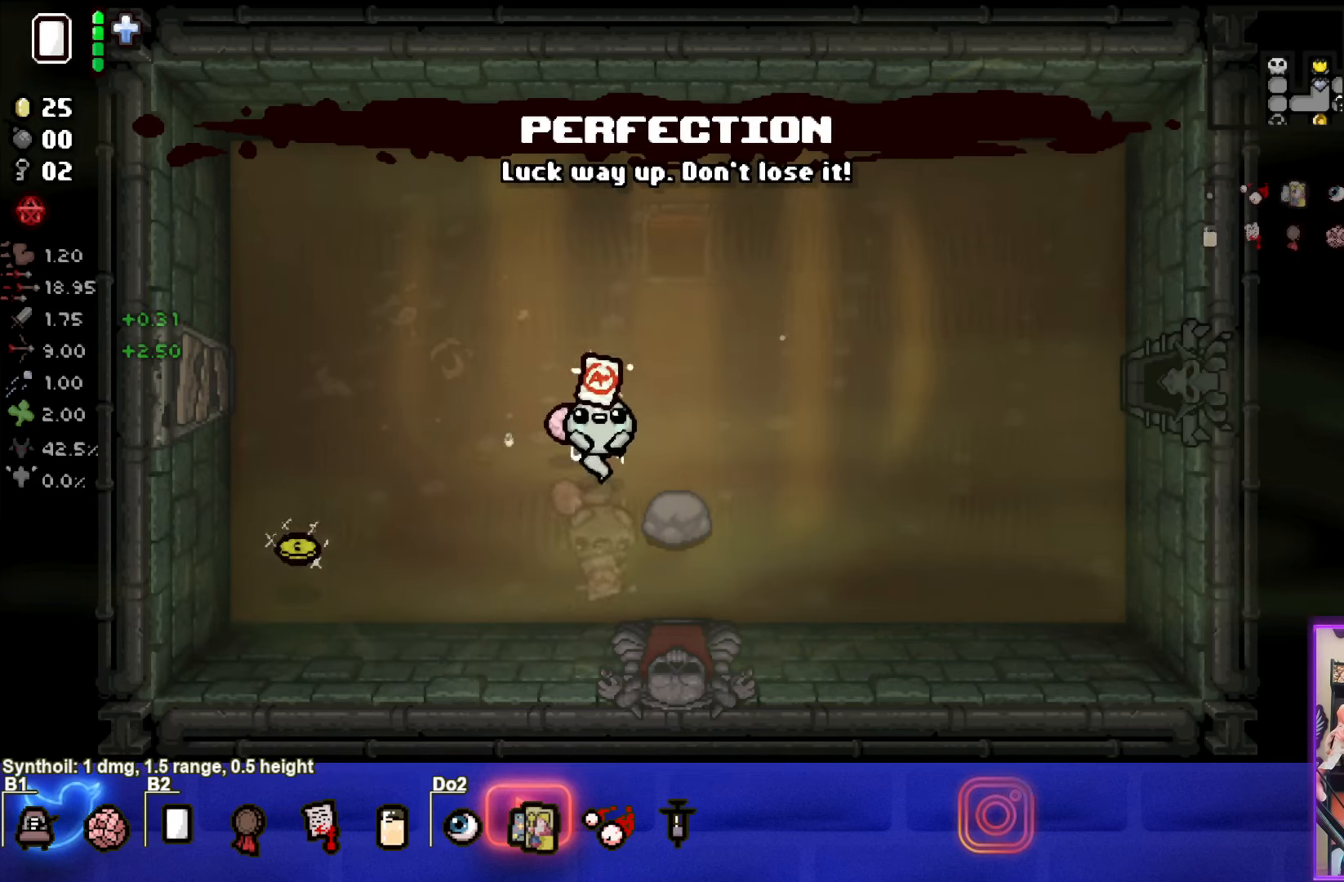
{"buttons": [], "left_stick": "center", "events": [[50, "left_stick", "right"], [433, "left_stick", "center"]]}
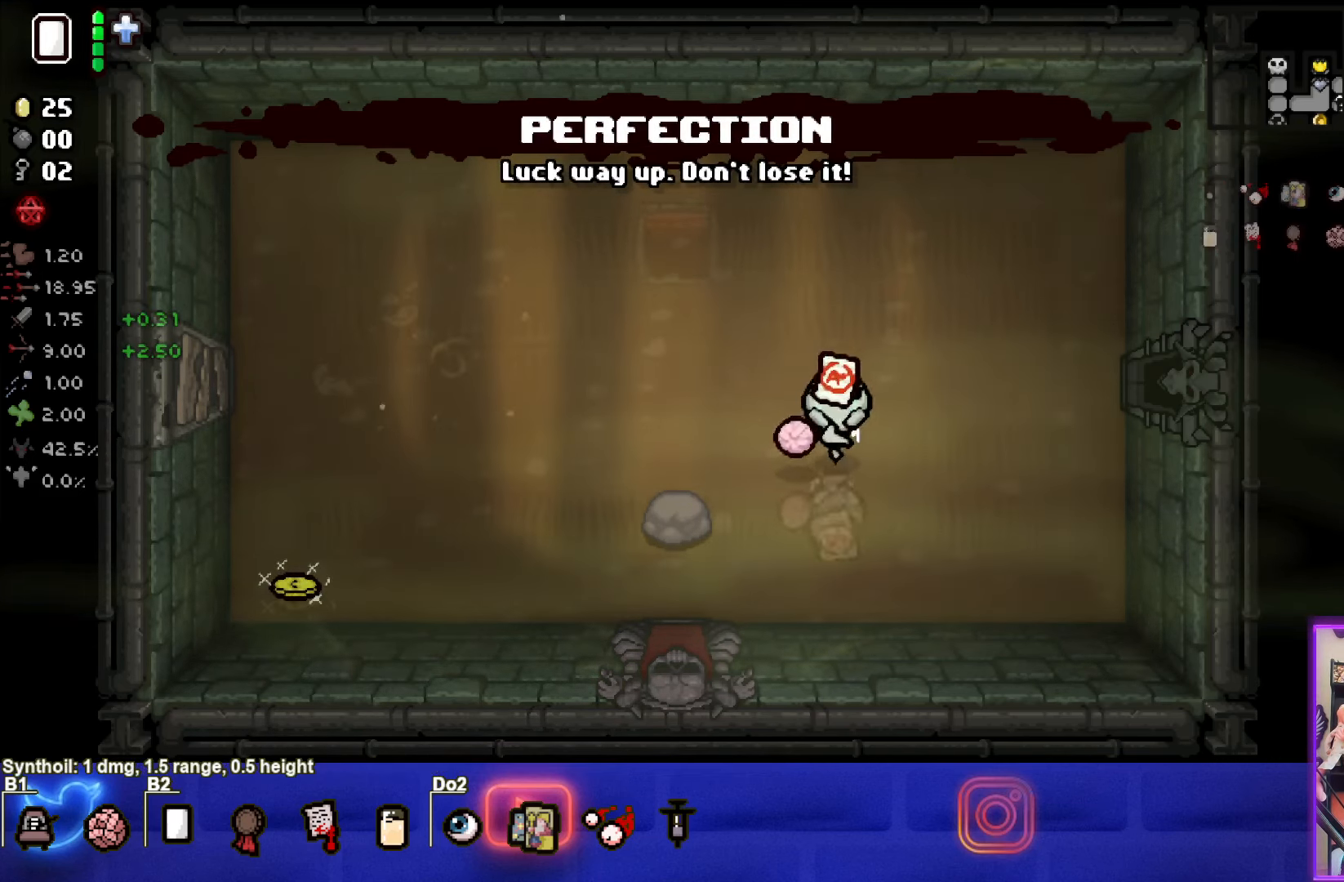
{"buttons": [], "left_stick": "center", "events": [[217, "left_stick", "down-left"], [417, "left_stick", "center"]]}
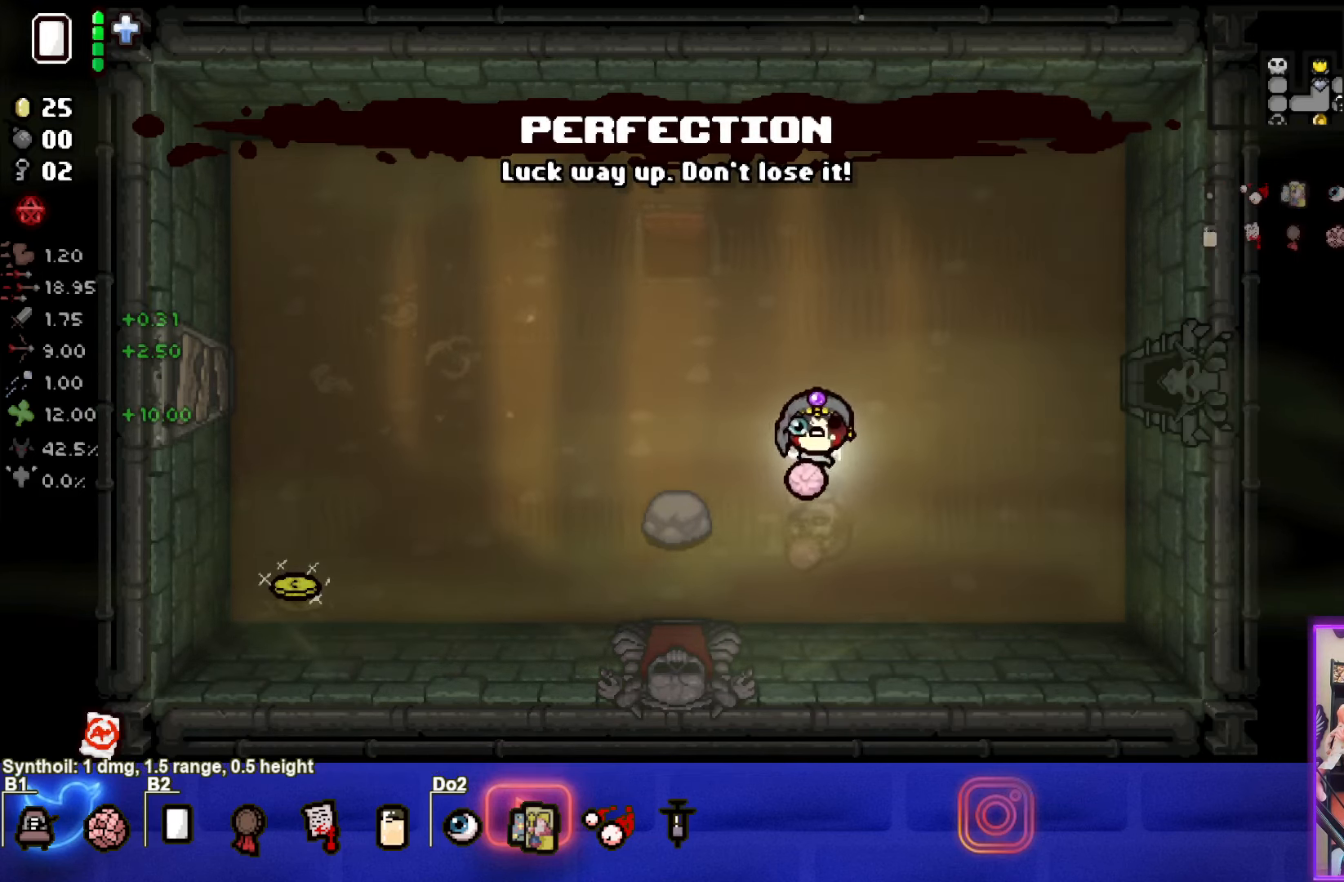
{"buttons": [], "left_stick": "center", "events": [[67, "left_stick", "right"], [250, "left_stick", "center"], [383, "left_stick", "left"], [483, "left_stick", "center"]]}
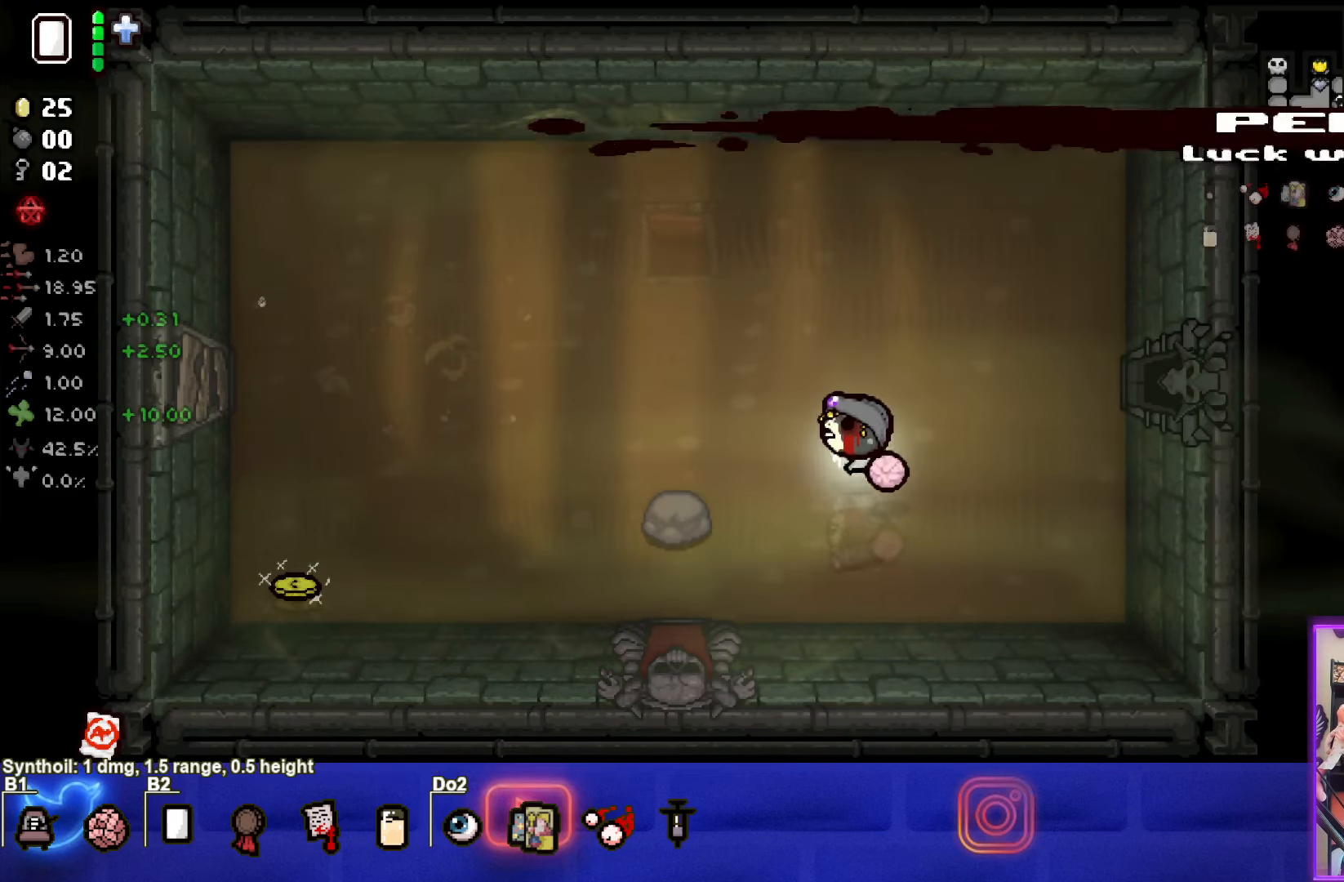
{"buttons": [], "left_stick": "center", "events": []}
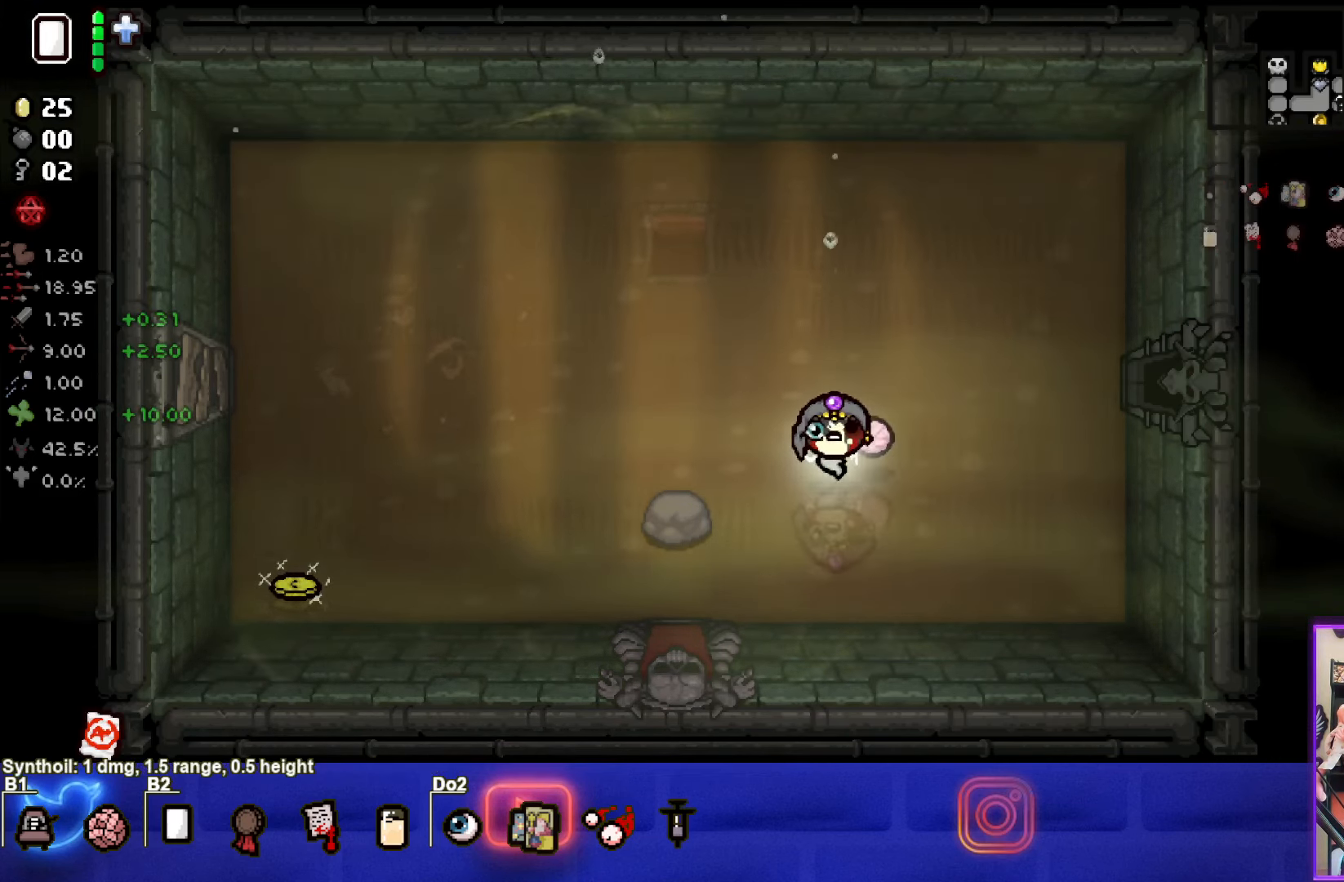
{"buttons": ["START"], "left_stick": "center", "events": [[450, "START", "down"]]}
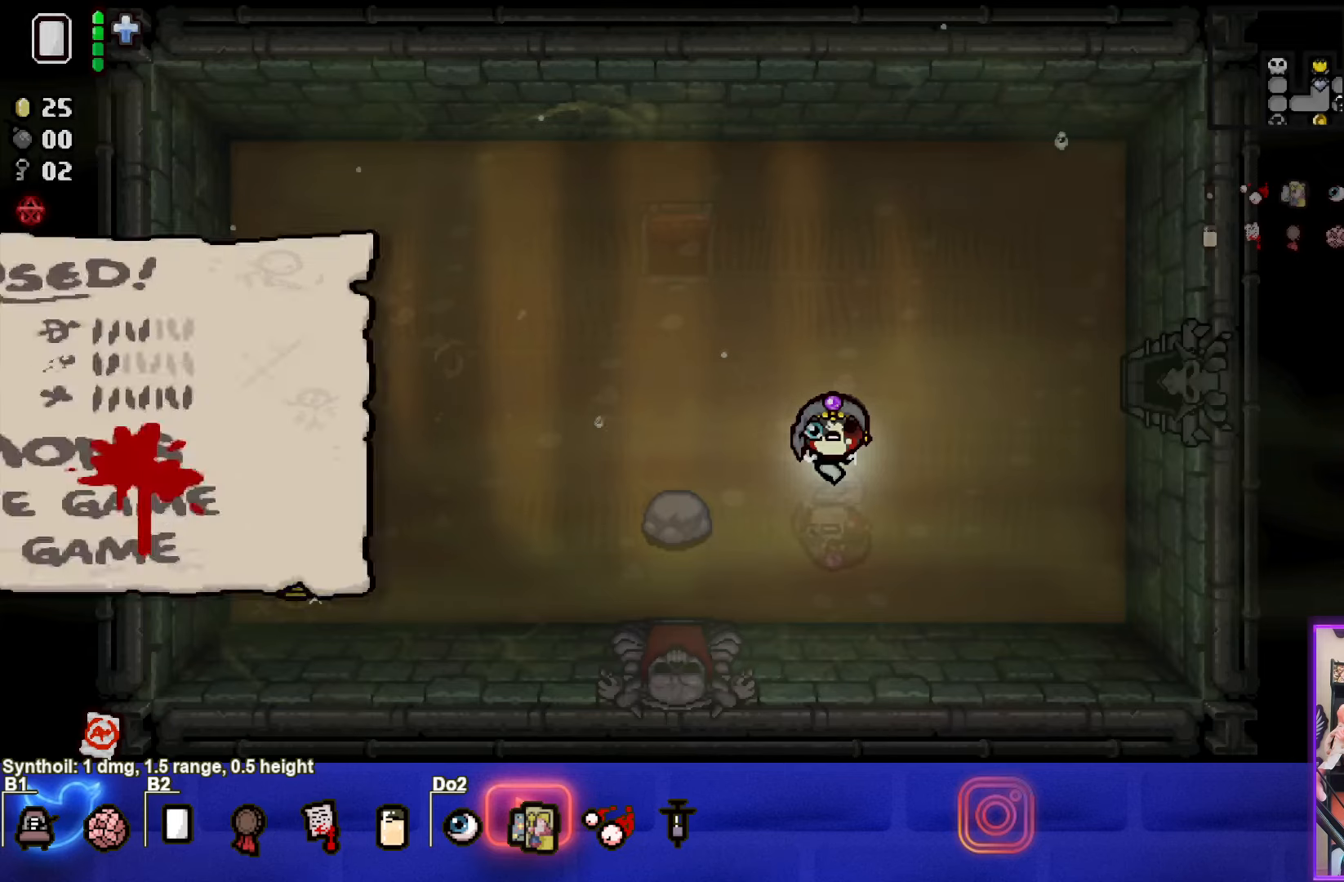
{"buttons": [], "left_stick": "center", "events": [[117, "START", "up"]]}
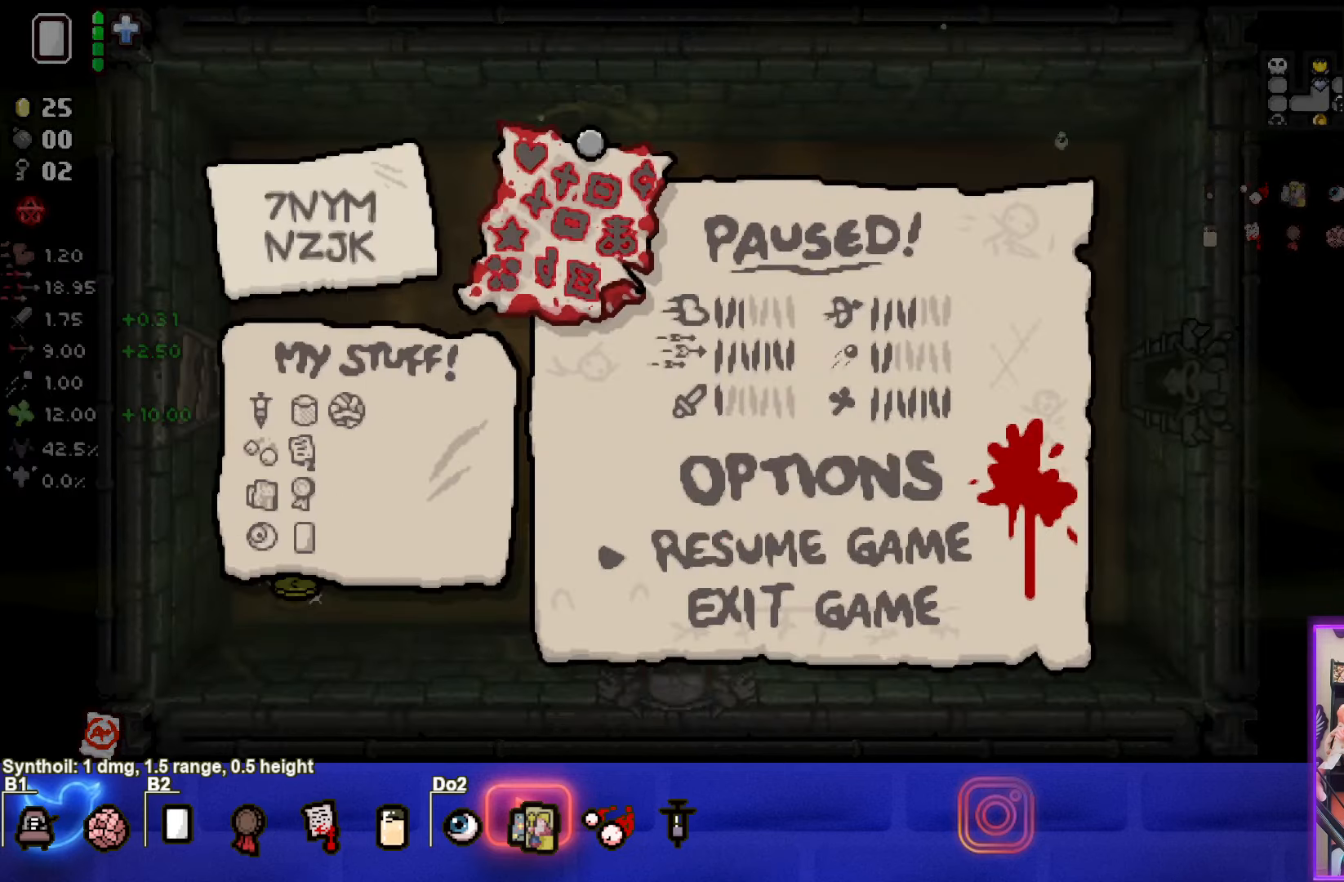
{"buttons": [], "left_stick": "center", "events": []}
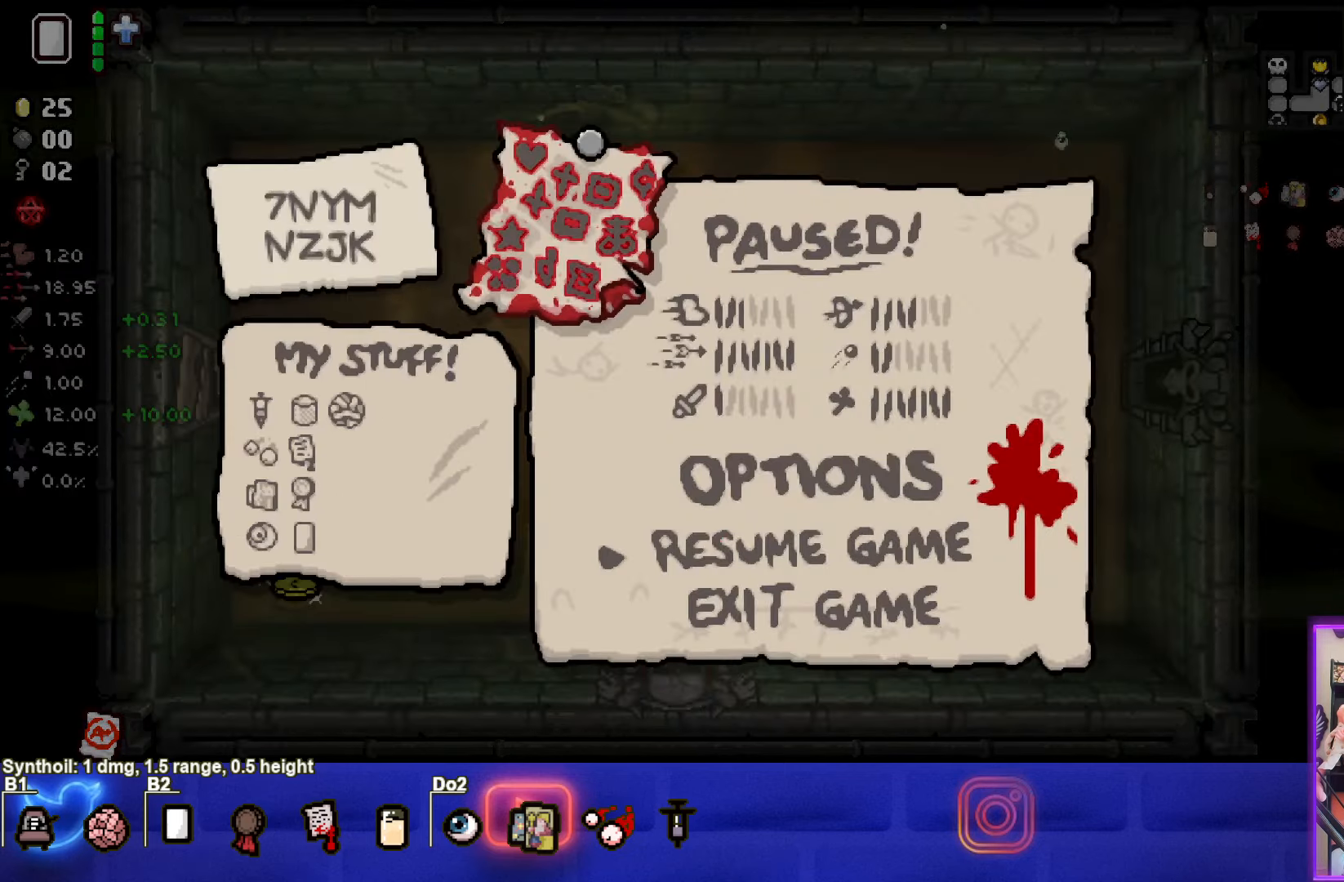
{"buttons": [], "left_stick": "center", "events": []}
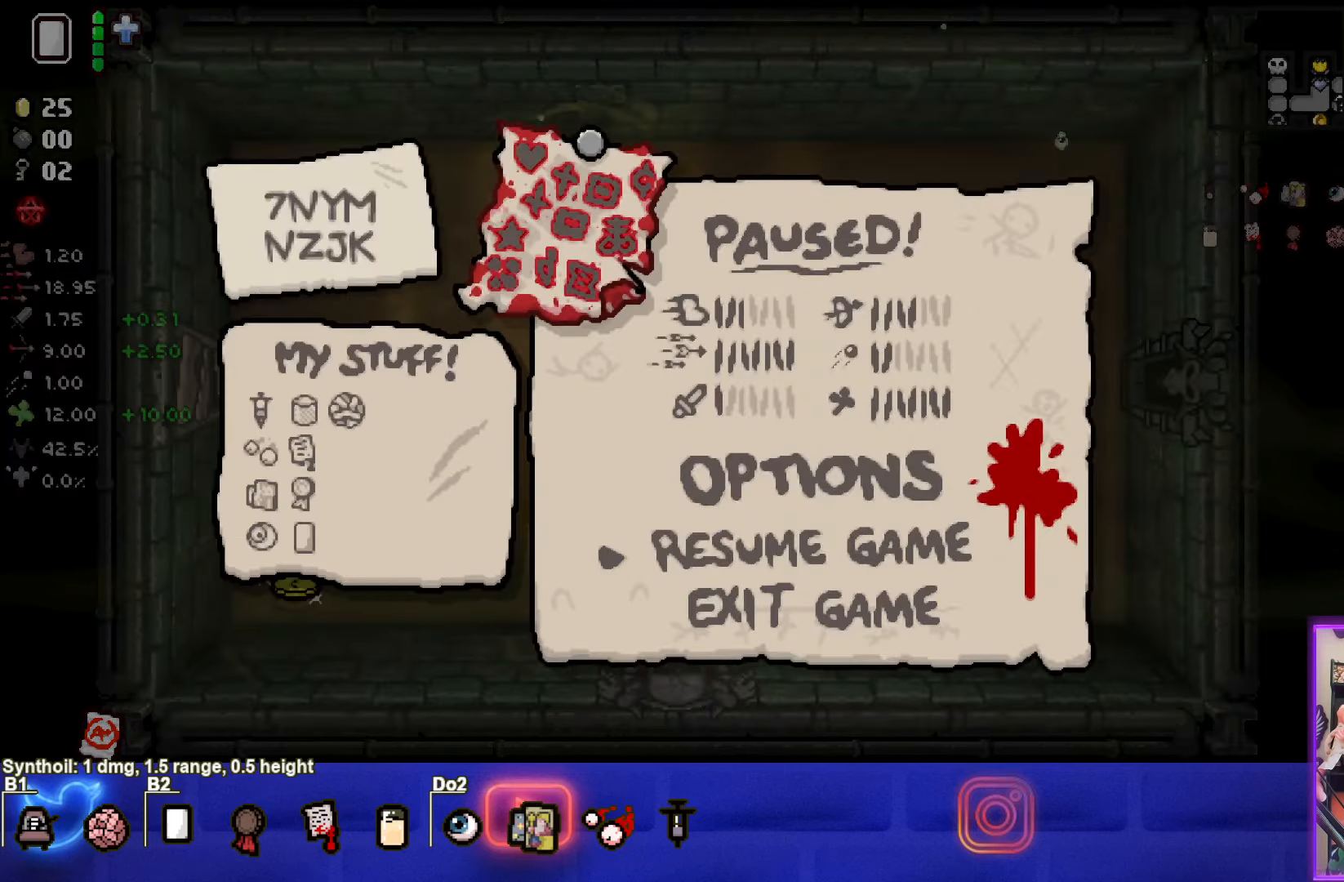
{"buttons": [], "left_stick": "center", "events": []}
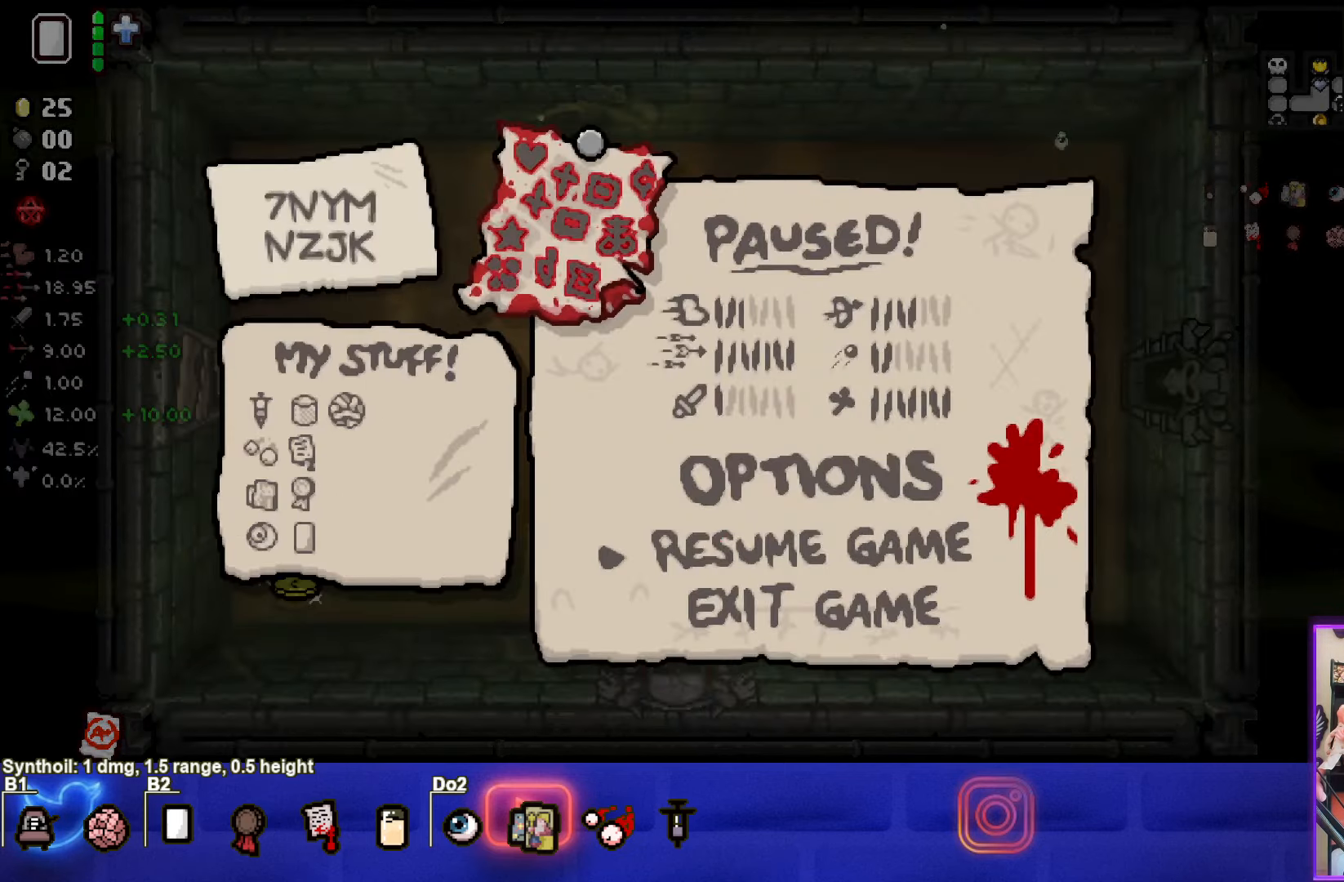
{"buttons": [], "left_stick": "down-right", "events": [[84, "START", "down"], [200, "START", "up"], [450, "left_stick", "down-right"]]}
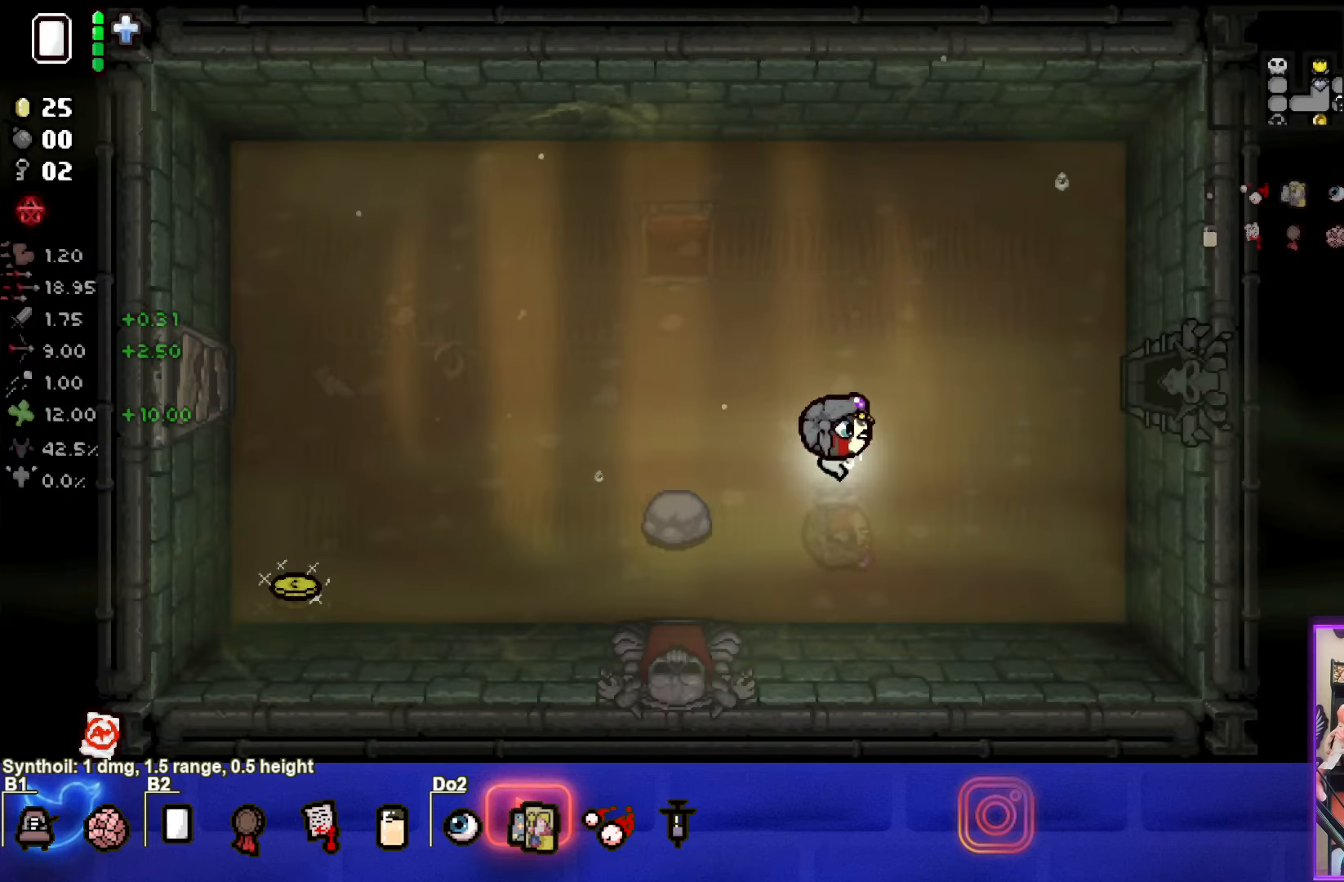
{"buttons": [], "left_stick": "up-right", "events": [[167, "left_stick", "up-right"]]}
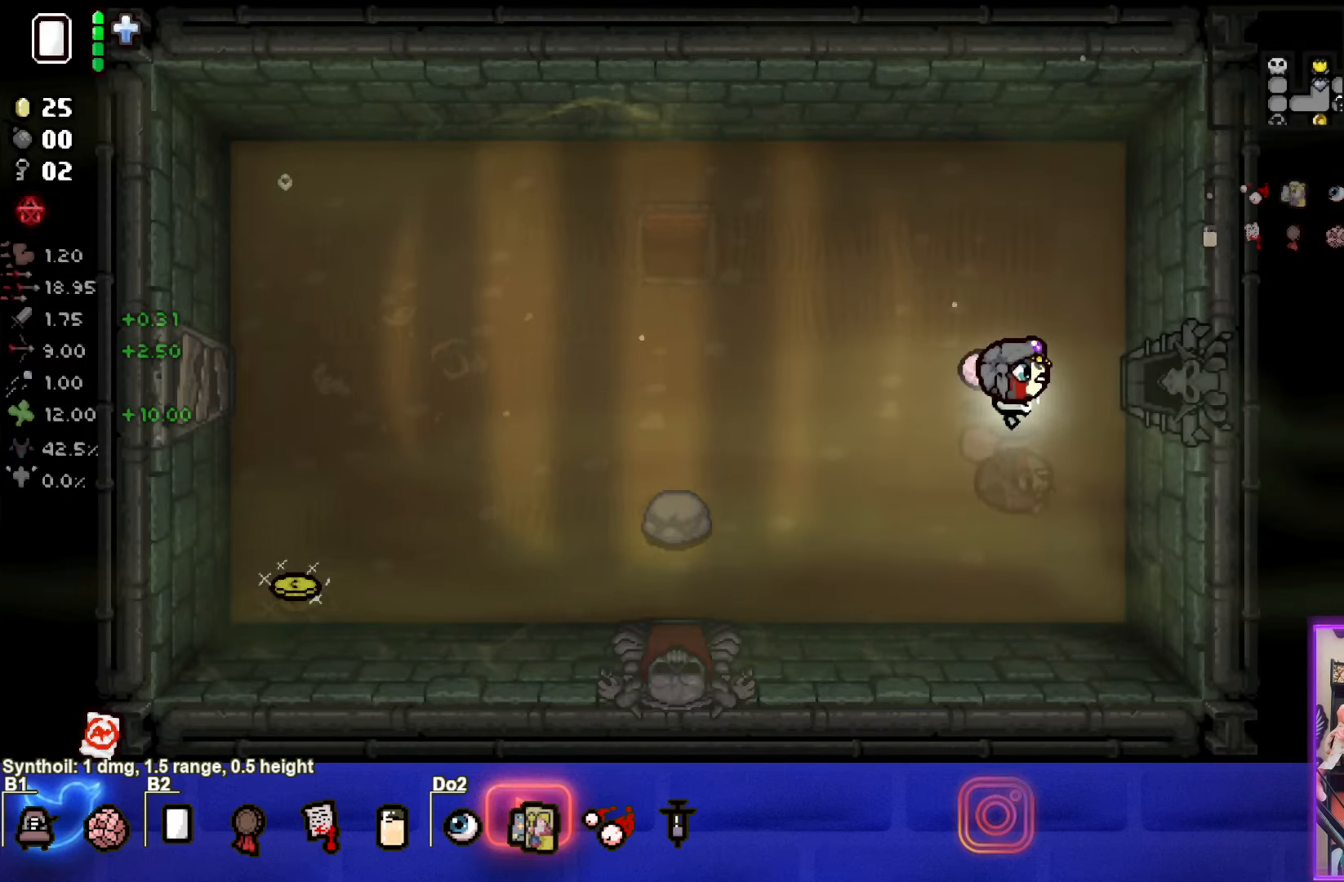
{"buttons": [], "left_stick": "center", "events": [[67, "left_stick", "right"], [434, "left_stick", "center"]]}
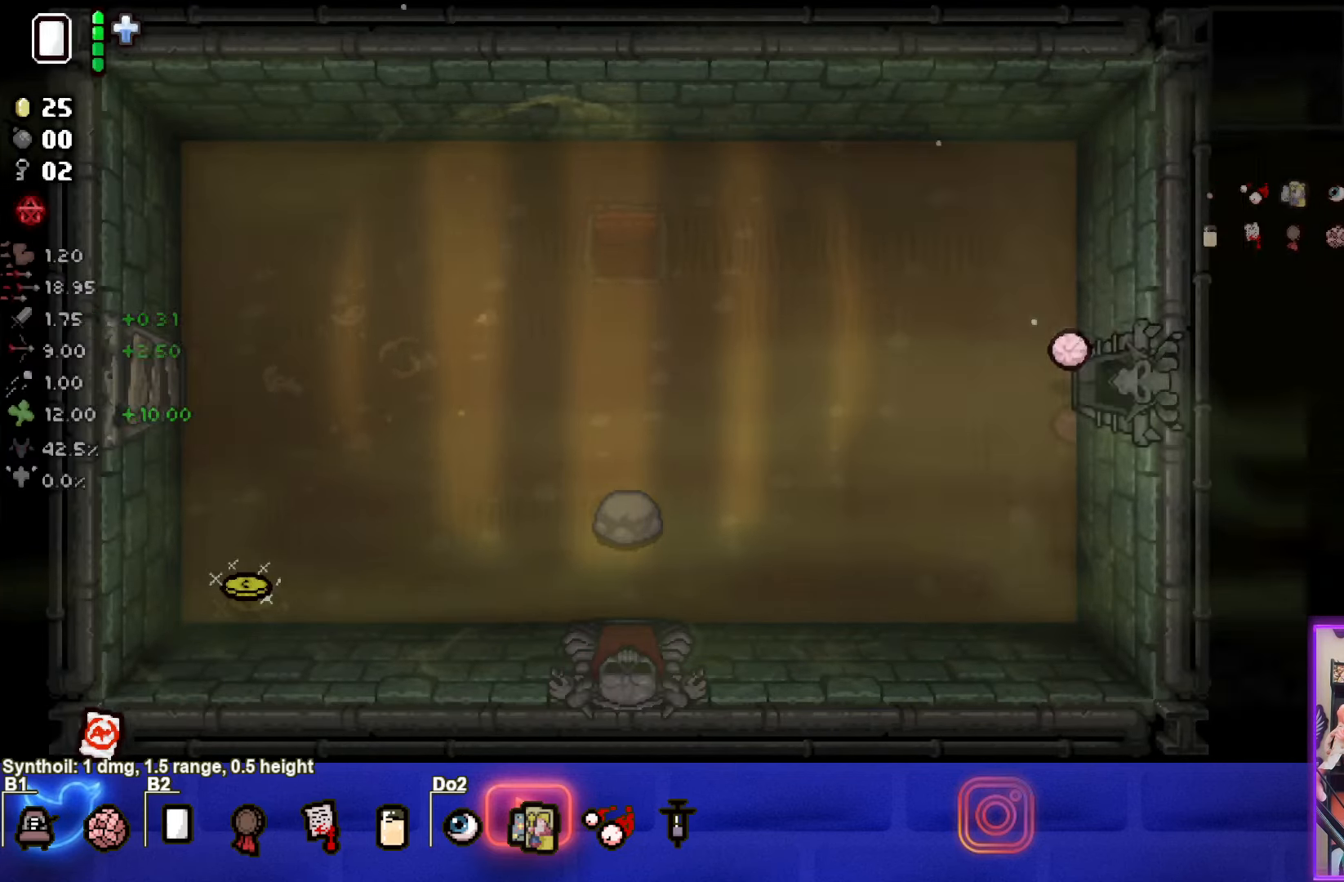
{"buttons": [], "left_stick": "center", "events": []}
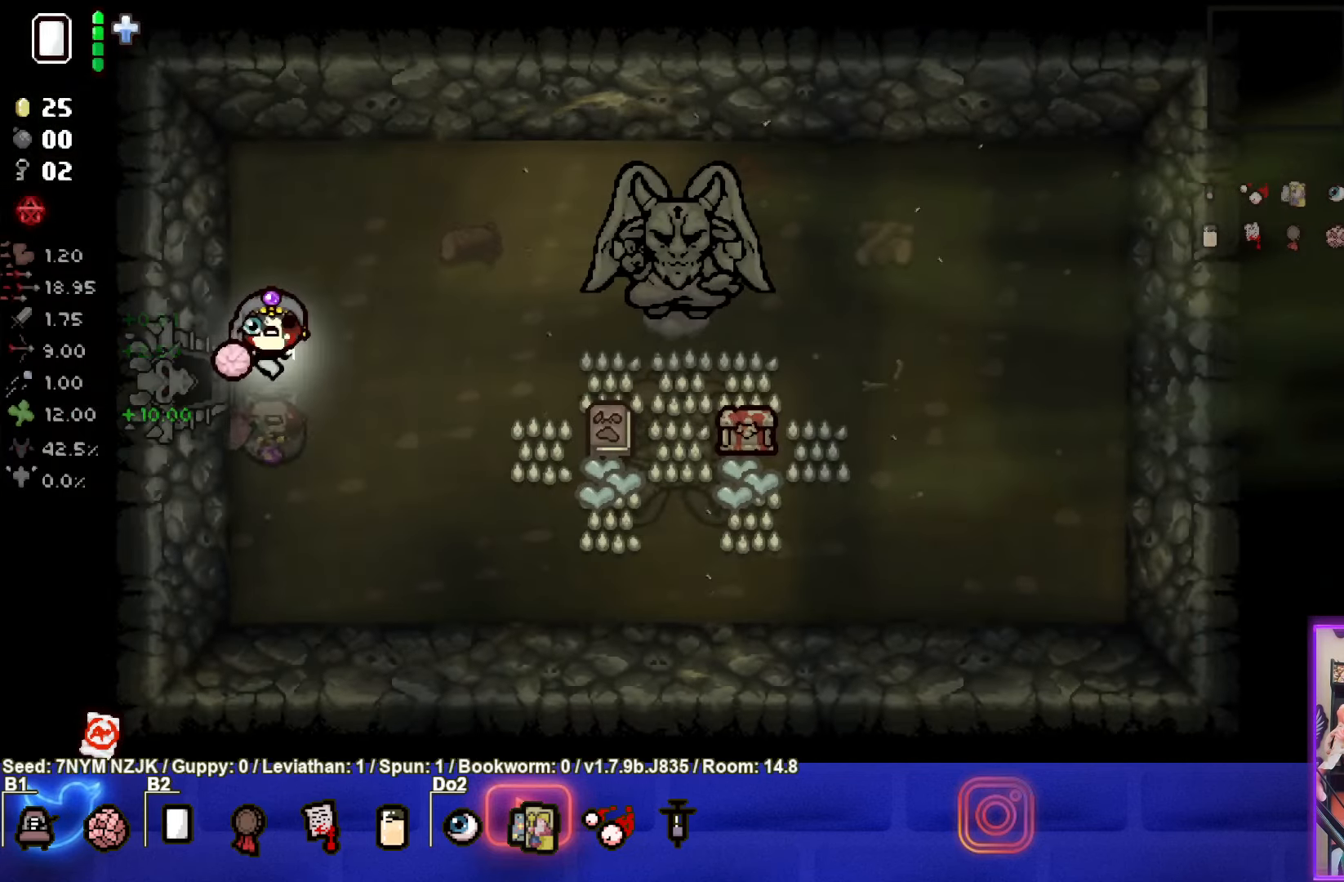
{"buttons": [], "left_stick": "up-right", "events": [[34, "left_stick", "down-right"], [283, "left_stick", "up-right"]]}
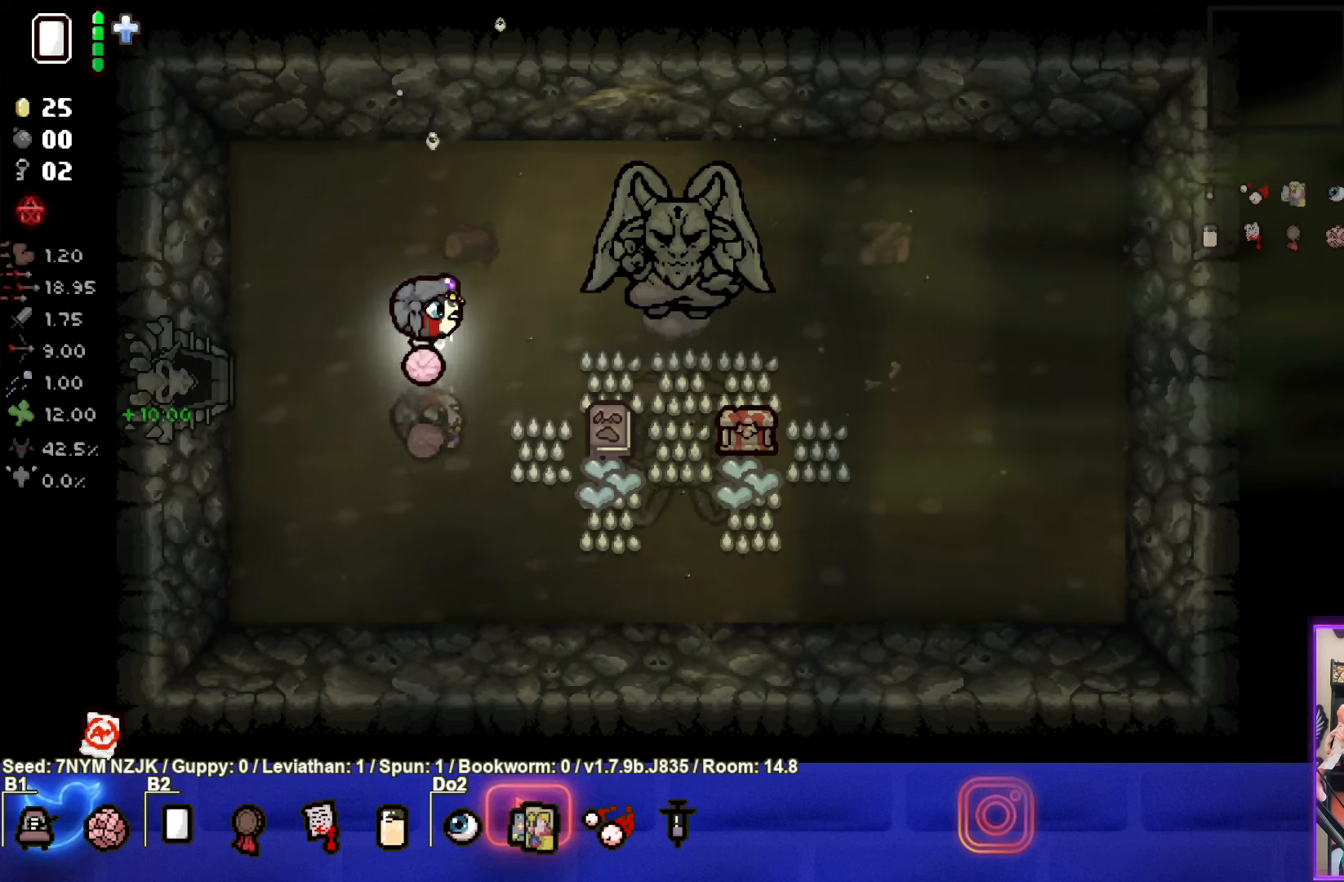
{"buttons": [], "left_stick": "center", "events": [[116, "left_stick", "right"], [350, "left_stick", "center"]]}
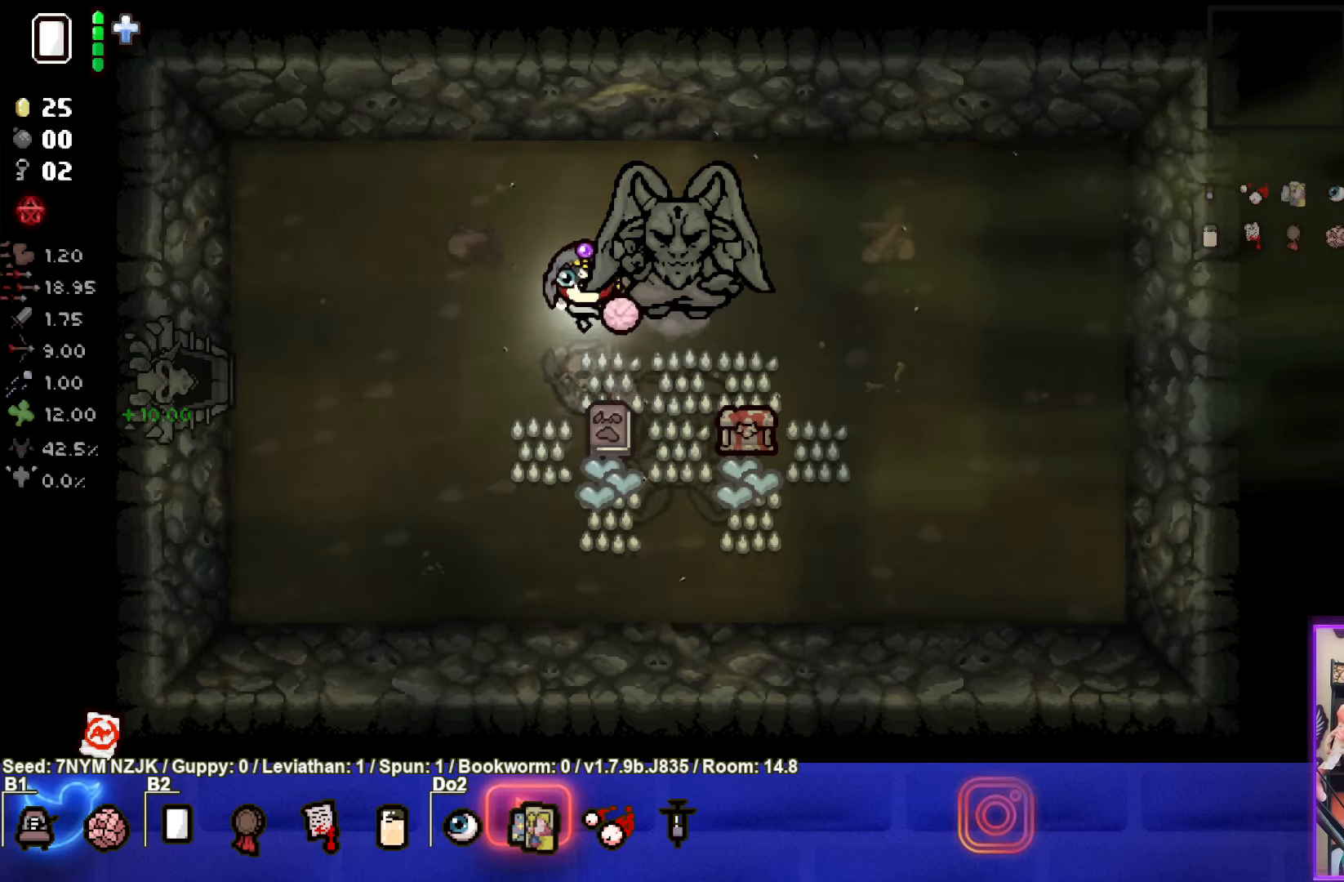
{"buttons": [], "left_stick": "right", "events": [[400, "left_stick", "right"]]}
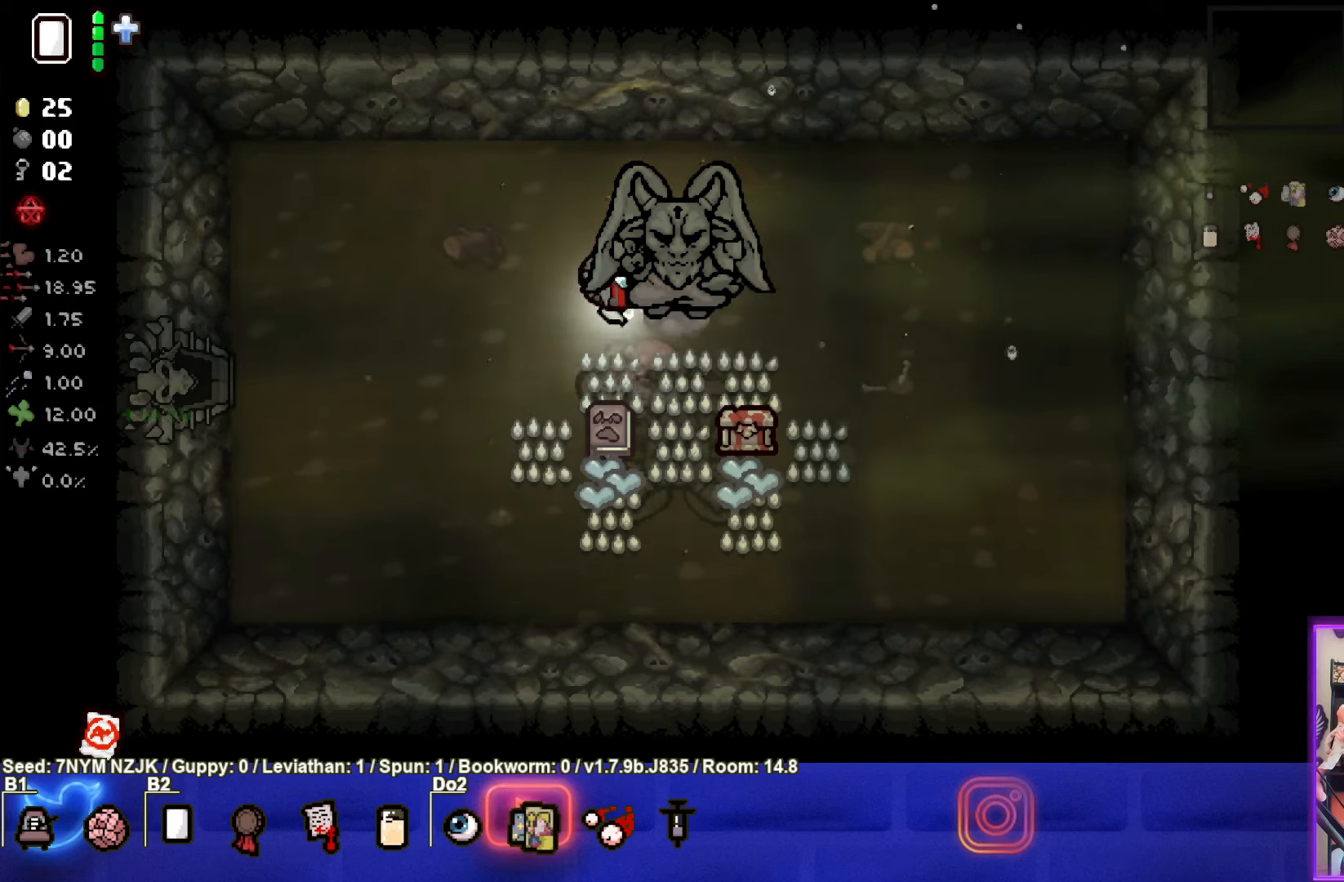
{"buttons": [], "left_stick": "down-right", "events": [[66, "left_stick", "center"], [216, "left_stick", "right"], [350, "left_stick", "down-right"]]}
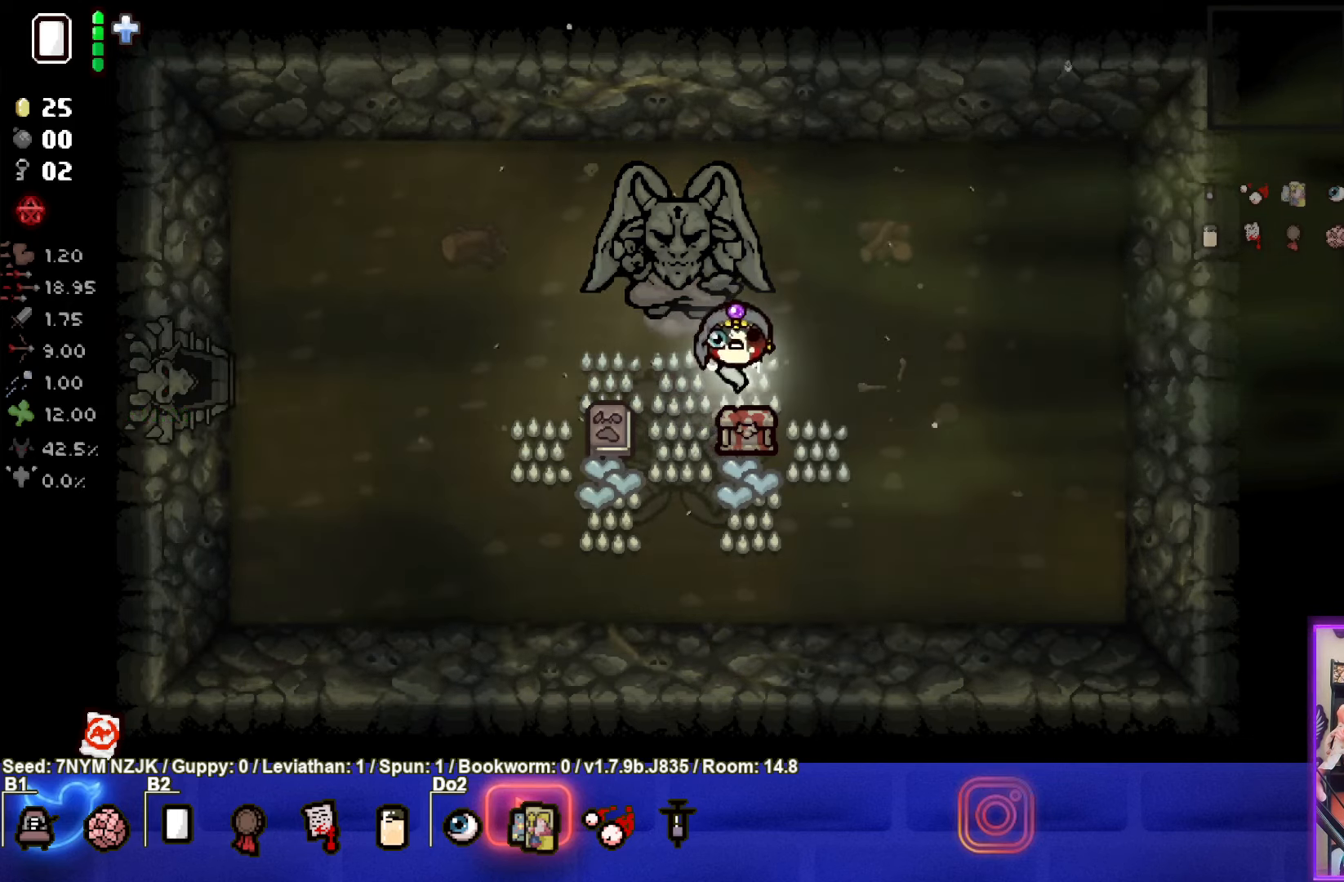
{"buttons": [], "left_stick": "down-right", "events": [[16, "left_stick", "center"], [266, "left_stick", "right"], [500, "left_stick", "down-right"]]}
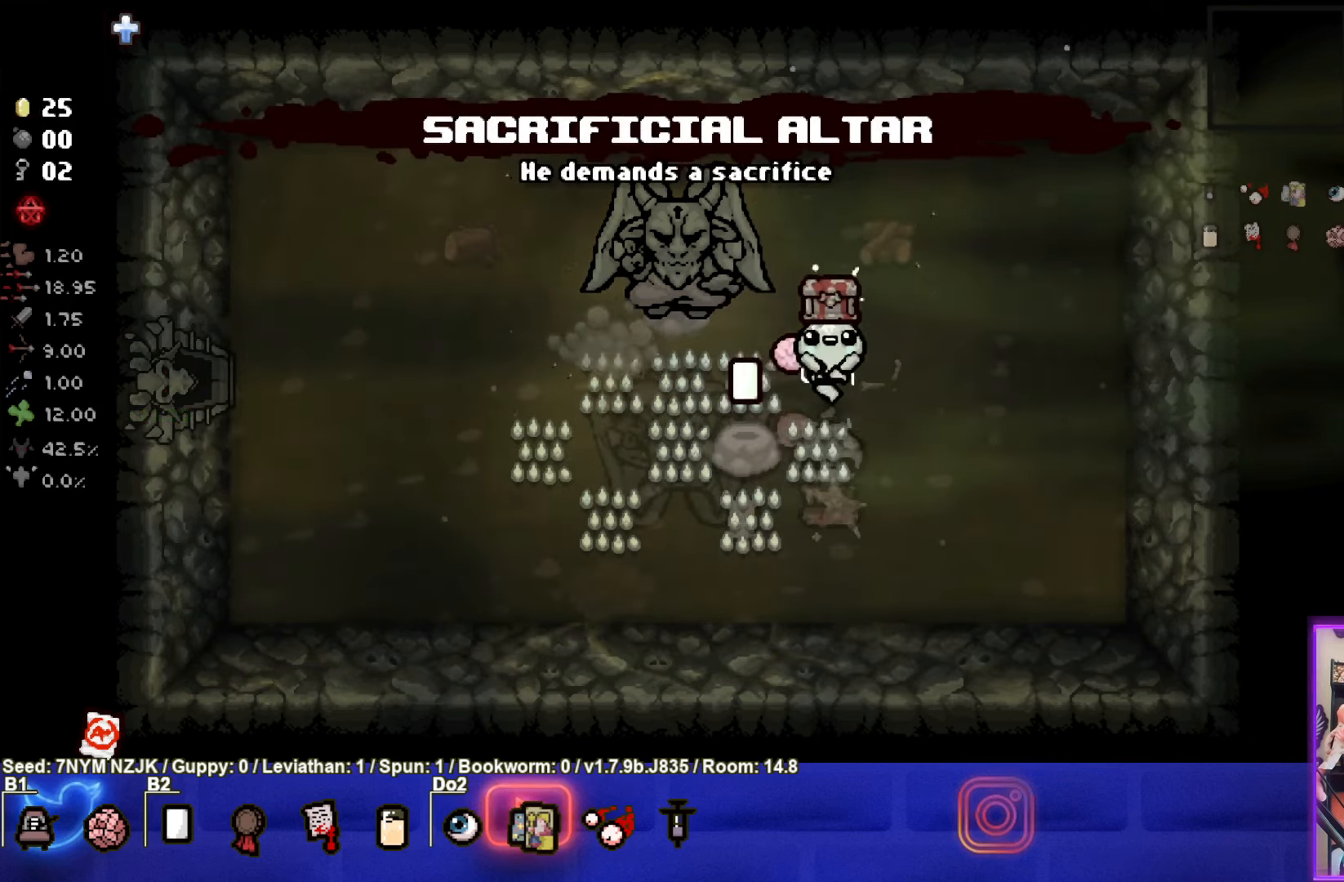
{"buttons": [], "left_stick": "up-right", "events": [[266, "left_stick", "center"], [350, "left_stick", "right"], [483, "left_stick", "up-right"]]}
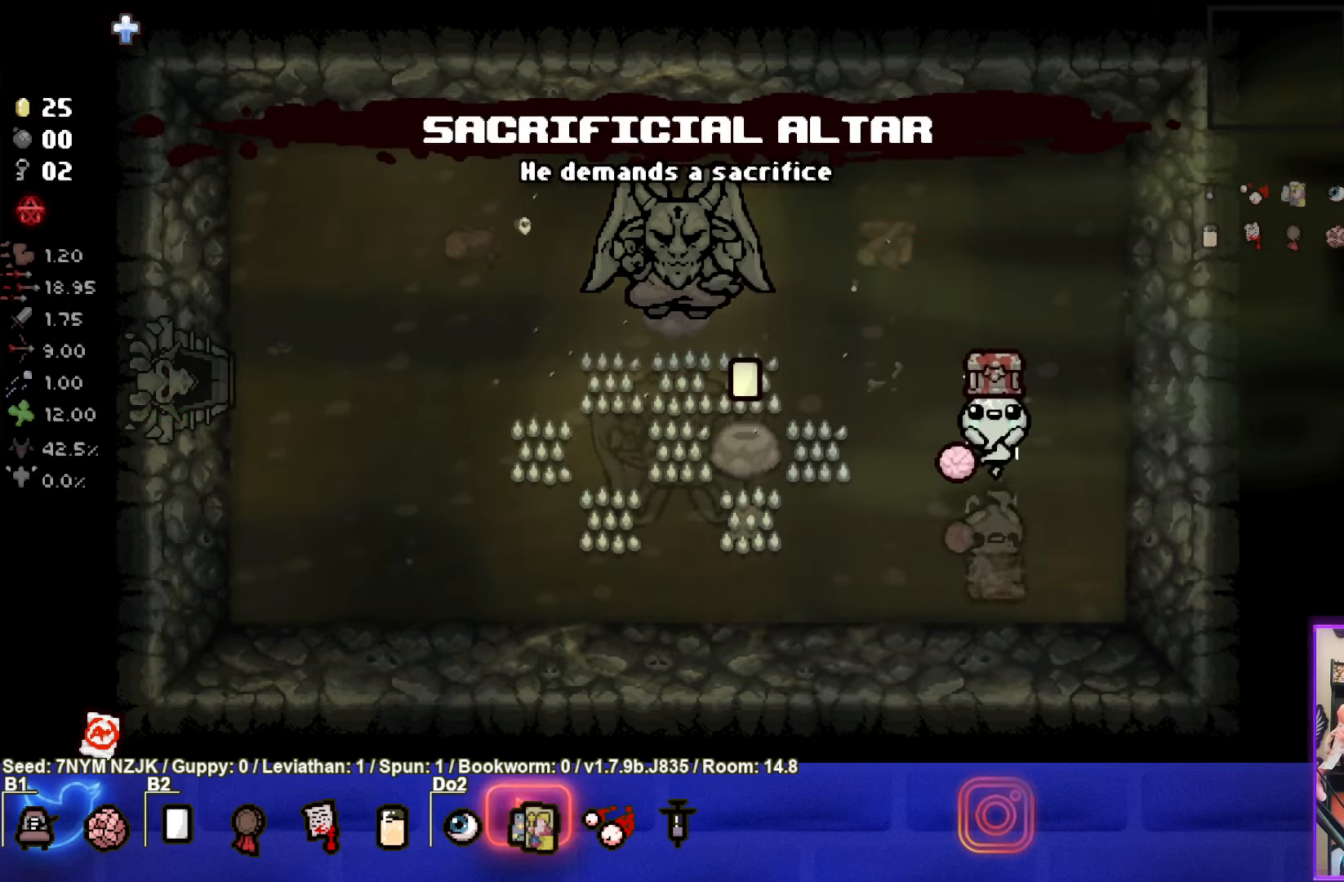
{"buttons": ["L1", "L2"], "left_stick": "up", "events": [[116, "left_stick", "left"], [233, "left_stick", "up"], [450, "L2", "down"], [466, "L1", "down"]]}
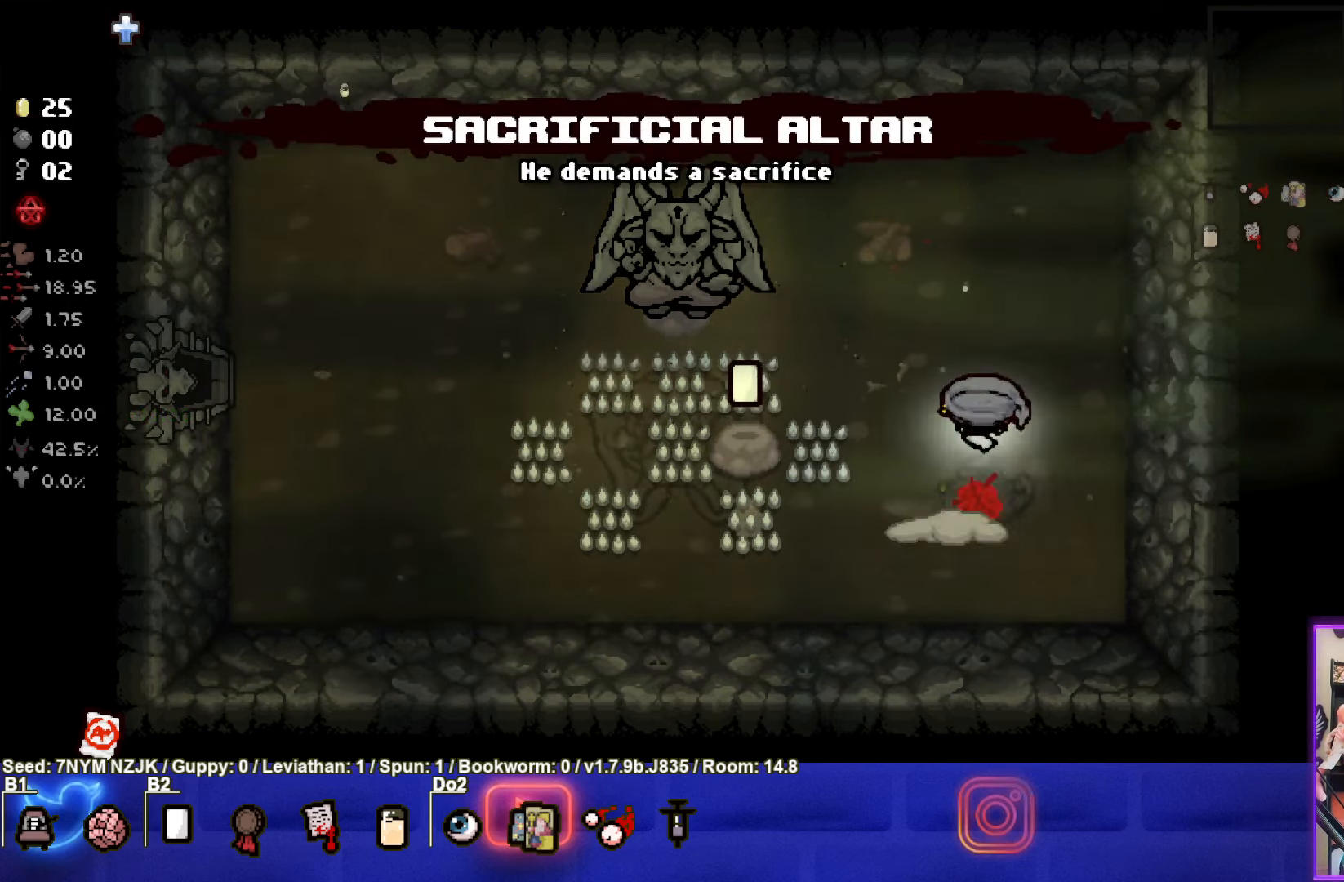
{"buttons": [], "left_stick": "center", "events": [[83, "L1", "up"], [83, "L2", "up"], [266, "left_stick", "center"]]}
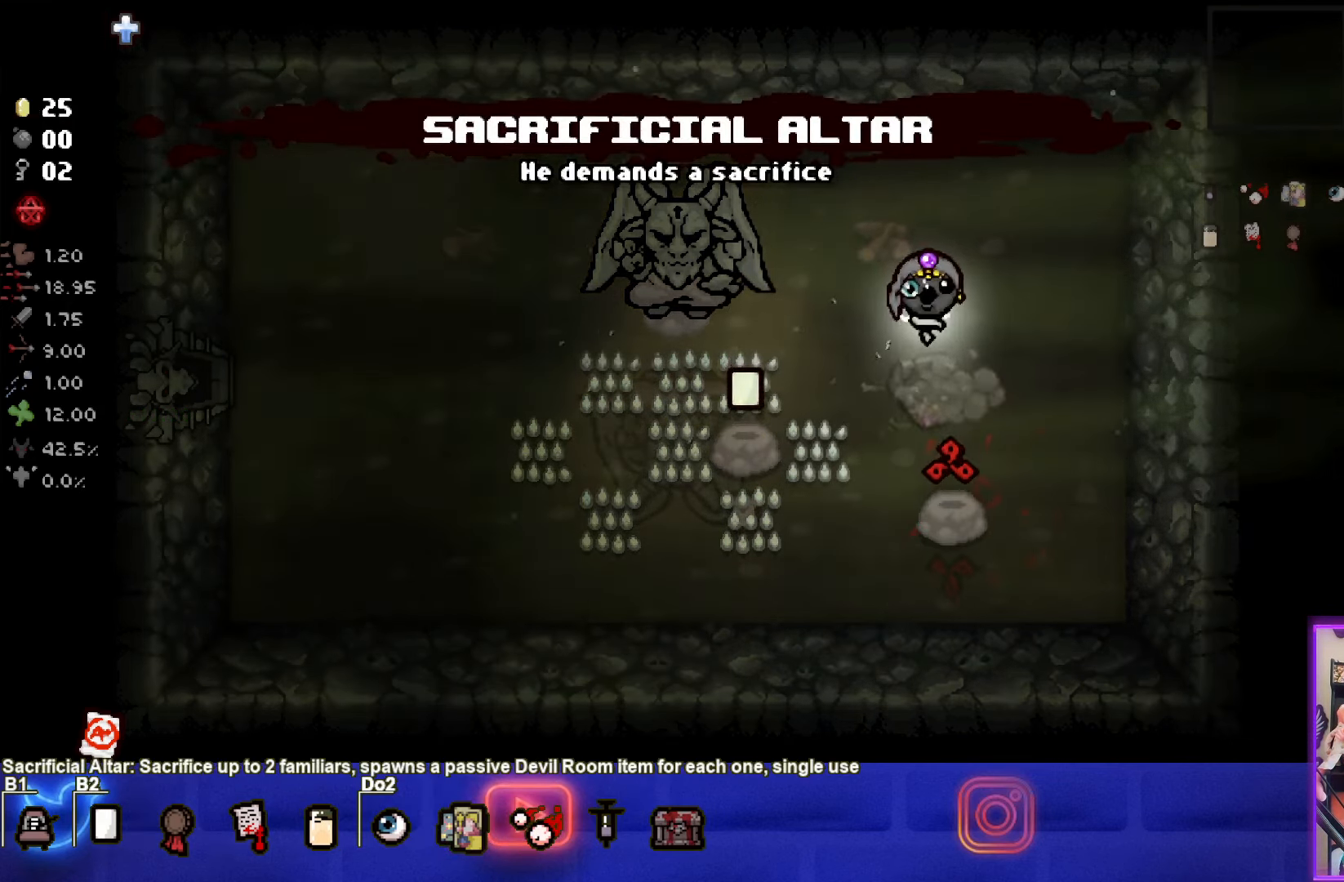
{"buttons": [], "left_stick": "down-left", "events": [[16, "left_stick", "down"], [417, "left_stick", "down-left"]]}
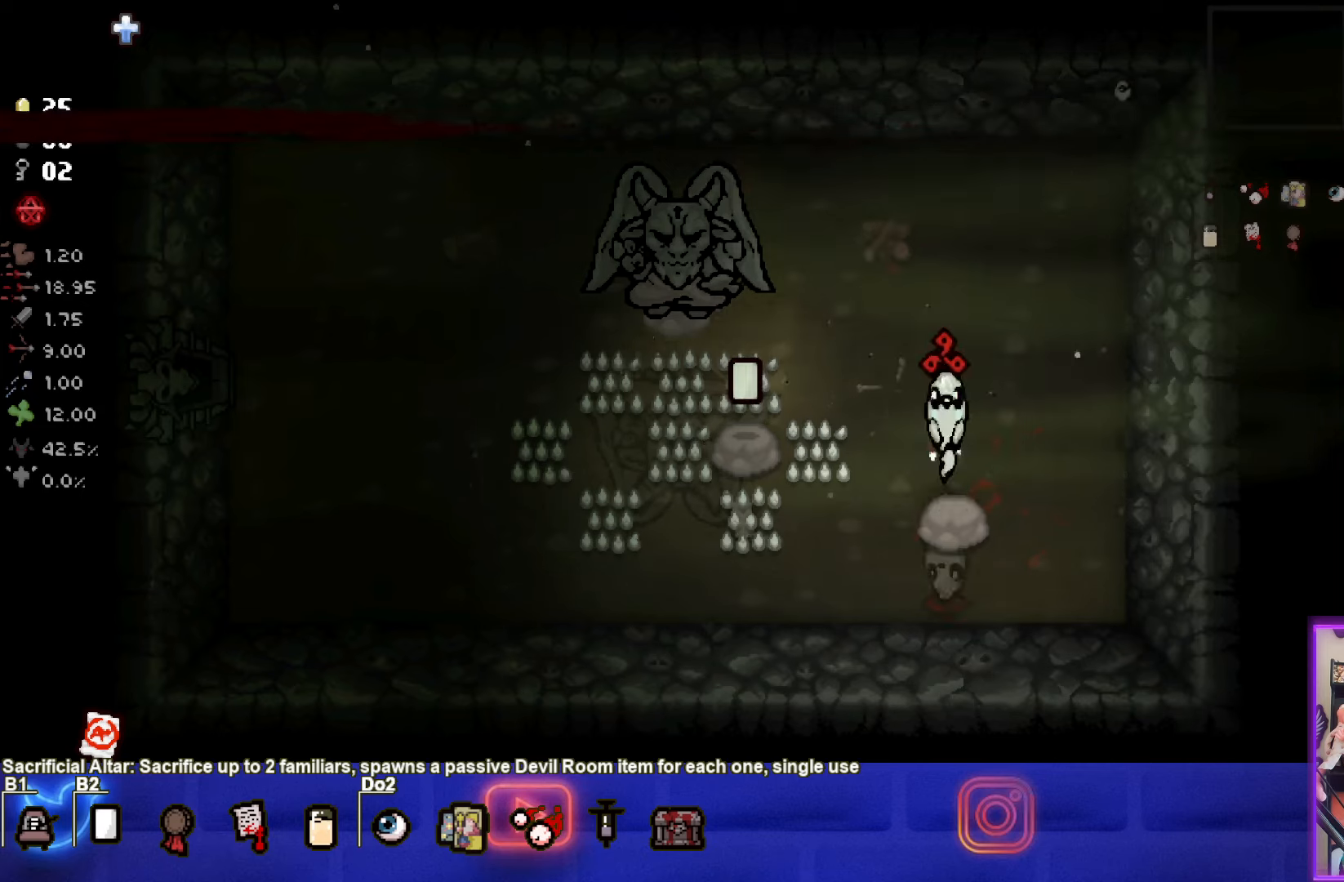
{"buttons": [], "left_stick": "left", "events": [[367, "left_stick", "left"]]}
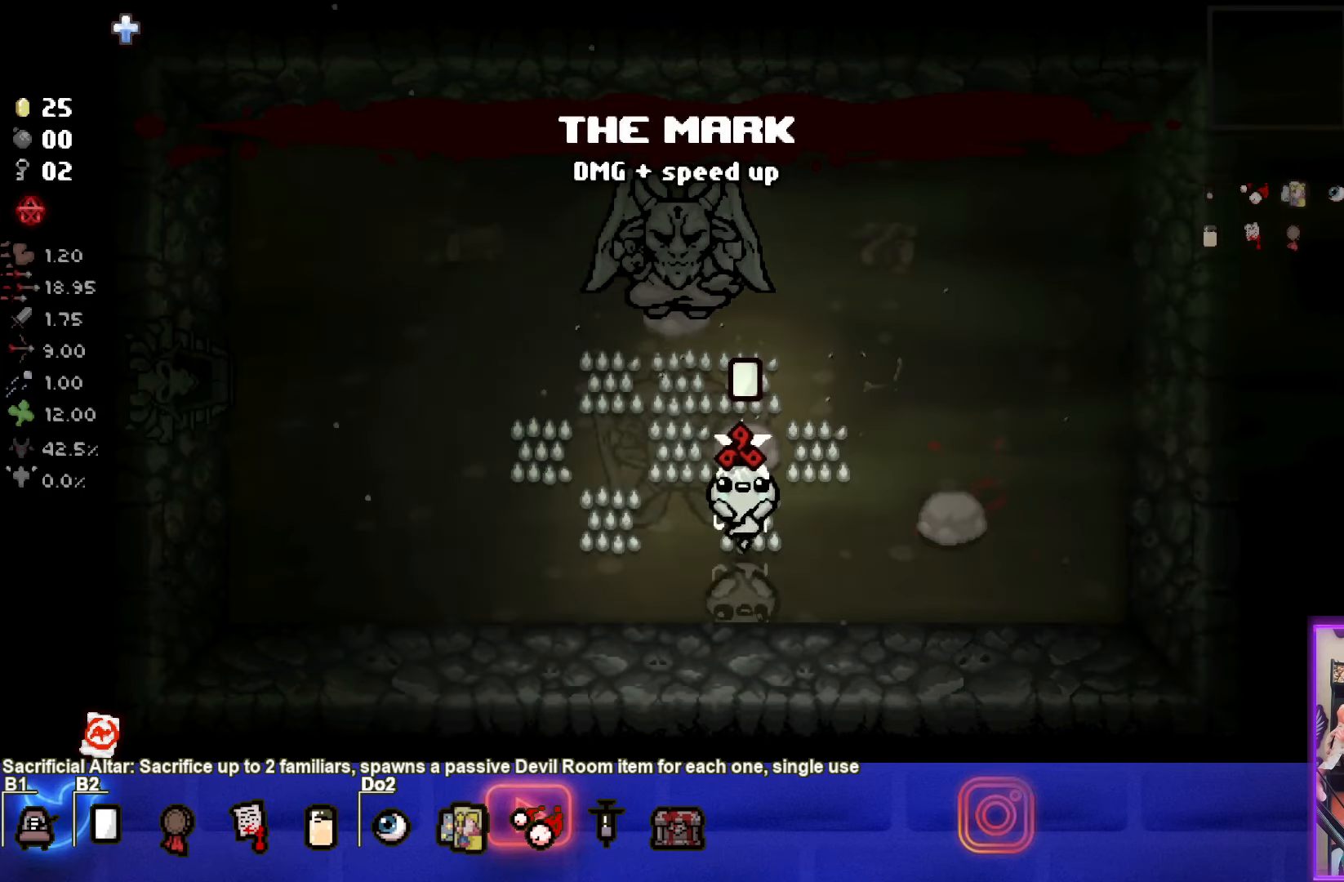
{"buttons": [], "left_stick": "up-right", "events": [[33, "left_stick", "up-left"], [150, "left_stick", "up"], [333, "left_stick", "up-right"]]}
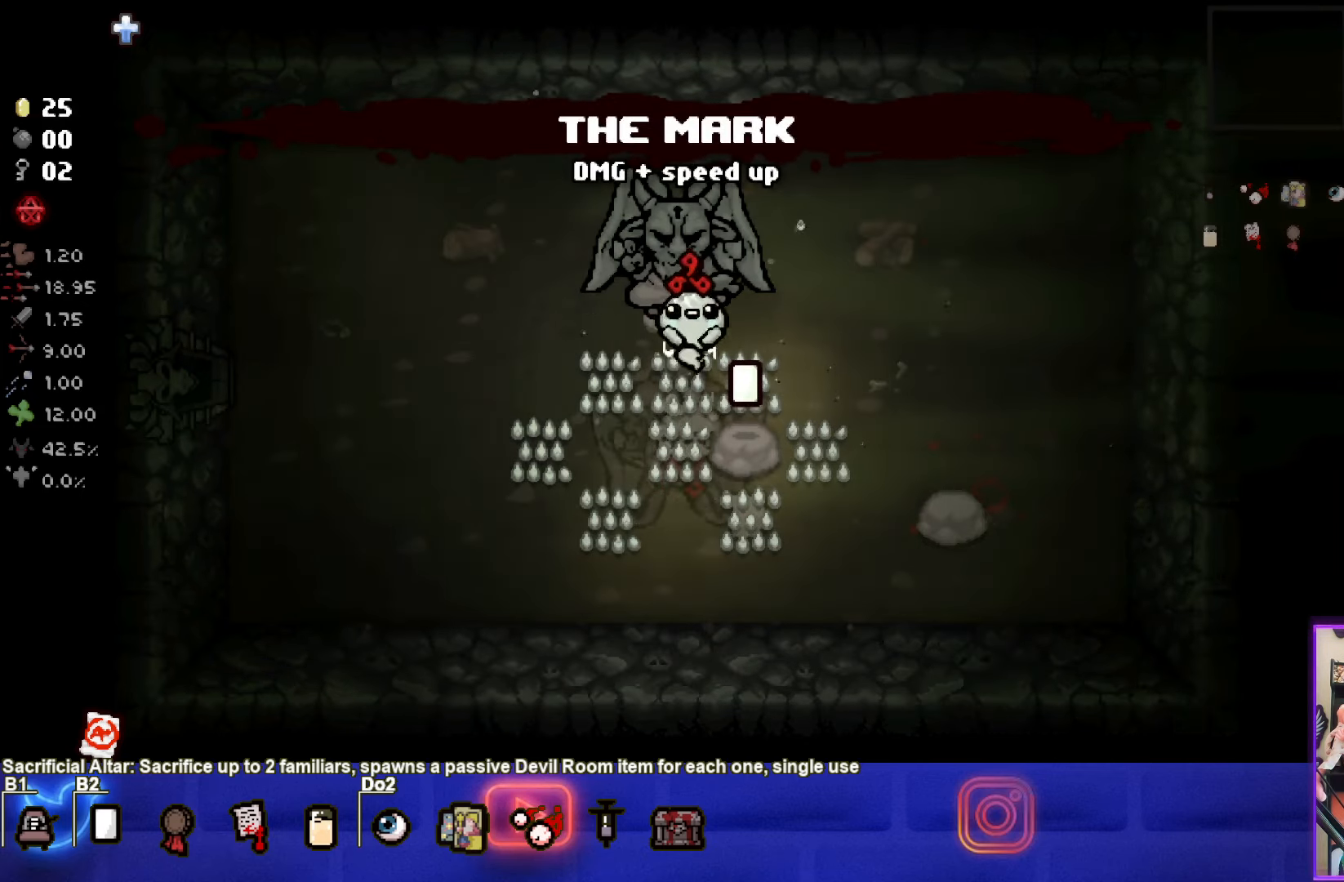
{"buttons": [], "left_stick": "down", "events": [[133, "left_stick", "down-right"], [367, "left_stick", "down"]]}
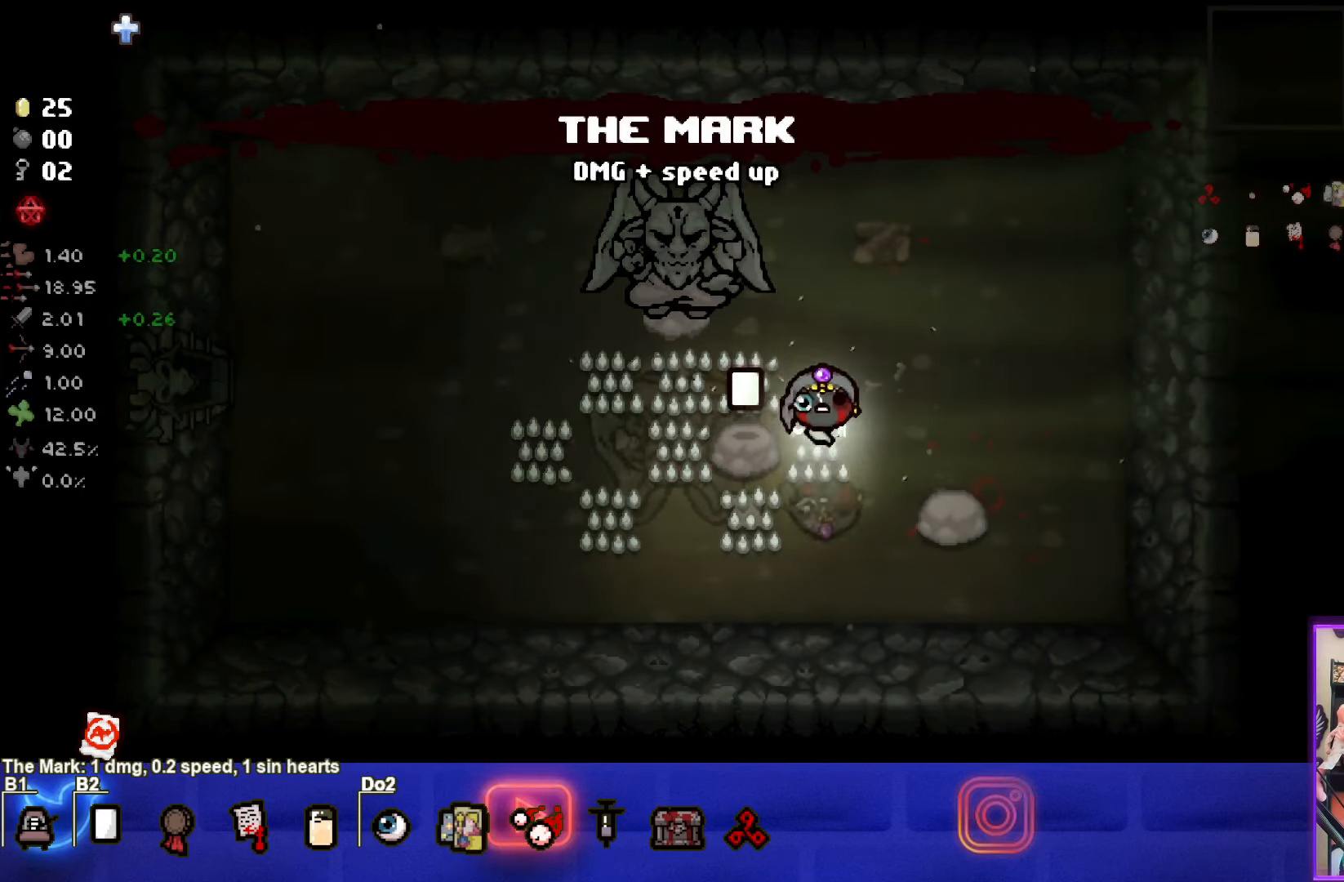
{"buttons": [], "left_stick": "up-right", "events": [[17, "left_stick", "down-left"], [133, "left_stick", "left"], [350, "left_stick", "up-right"]]}